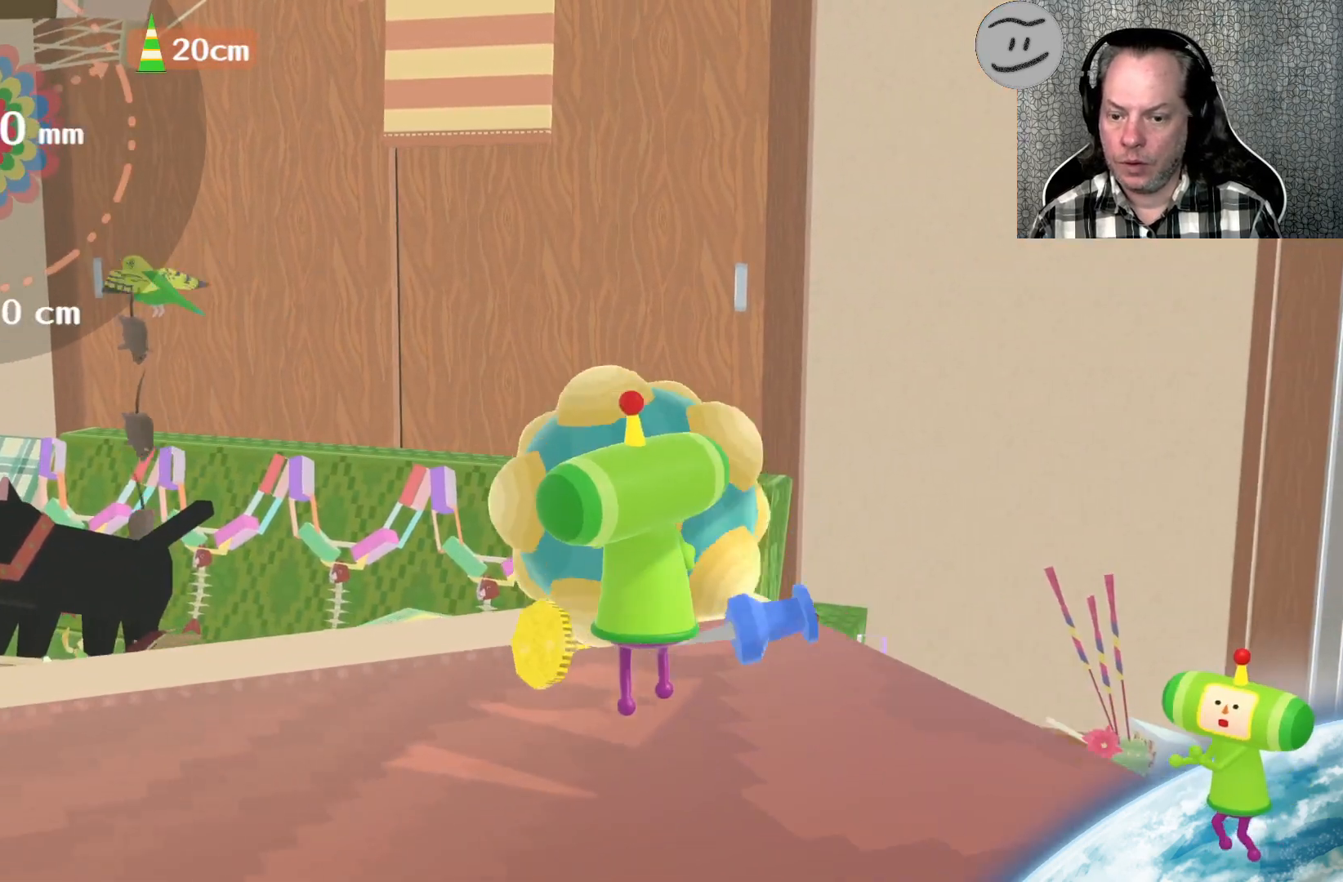
Gameplay with a controller (PlayStation layout); each line is a JSON object with the inputs held at the frame after it. "events" lists button and stick changes between this image and that frame as [ms after this image, input, new state], when the widget could be followed in between.
{"buttons": [], "left_stick": "down-left", "right_stick": "down-left", "events": [[33, "right_stick", "down-left"]]}
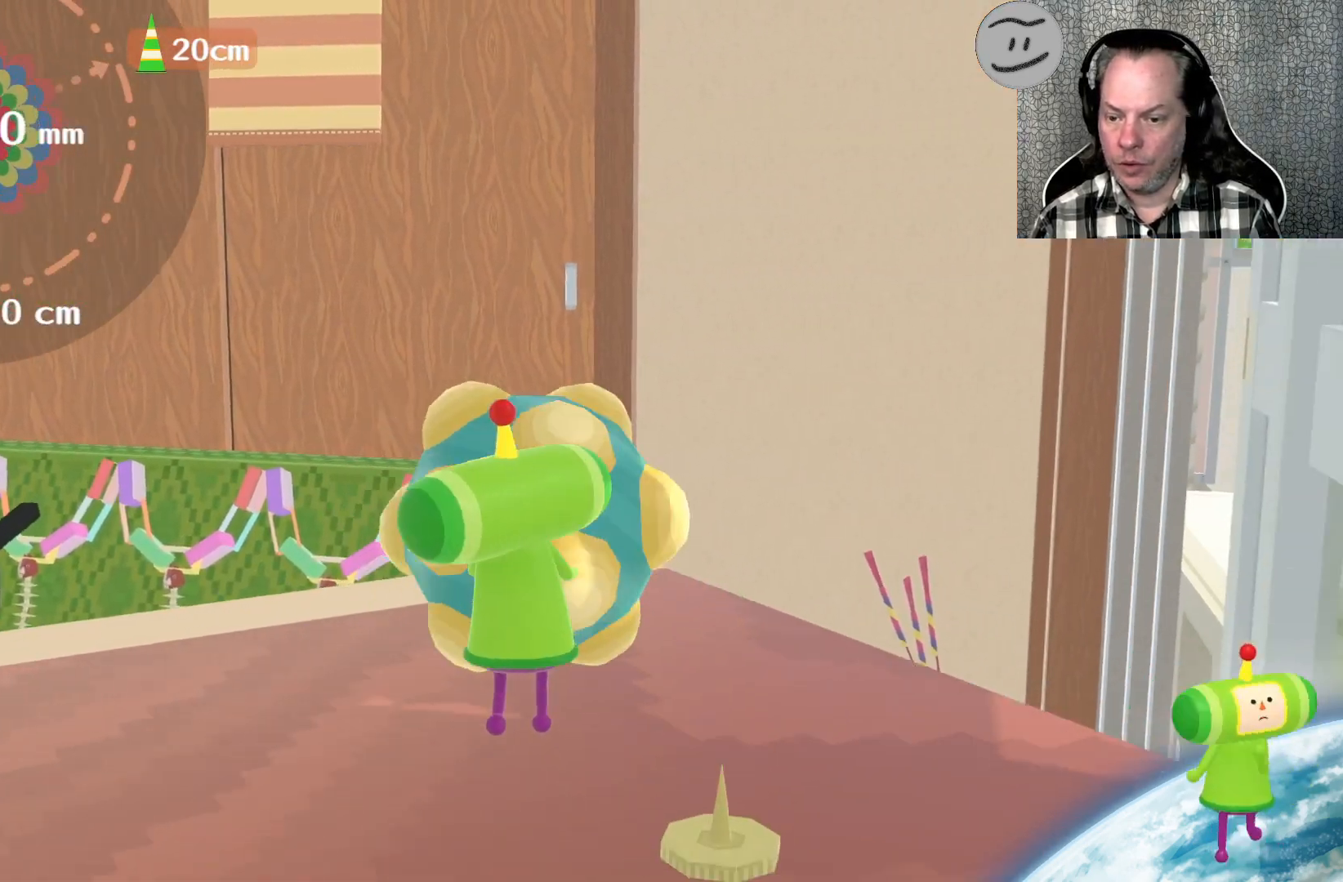
{"buttons": [], "left_stick": "down-left", "right_stick": "left", "events": [[67, "right_stick", "left"]]}
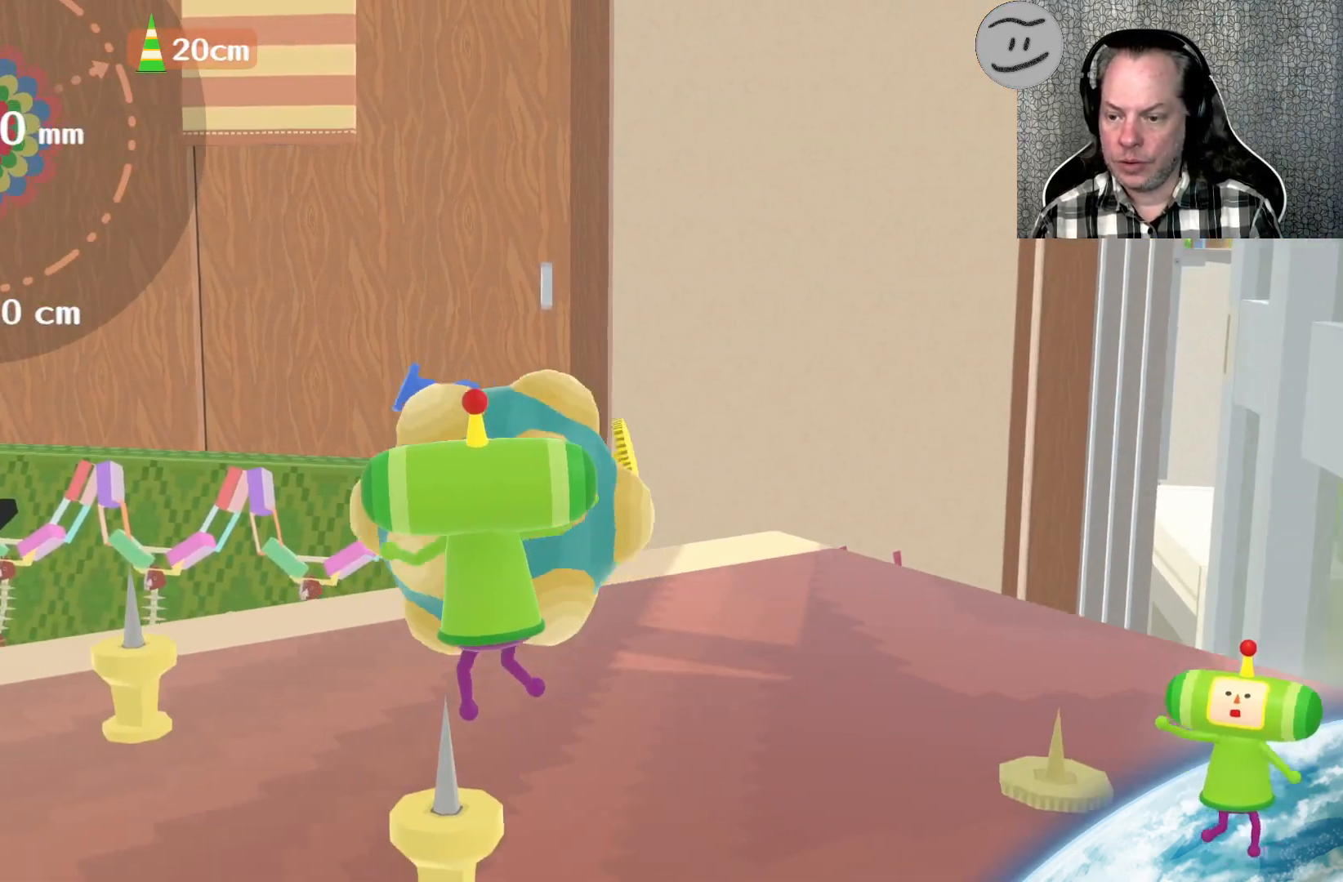
{"buttons": [], "left_stick": "down", "right_stick": "down", "events": [[100, "right_stick", "down-left"], [233, "right_stick", "down"], [400, "left_stick", "down"]]}
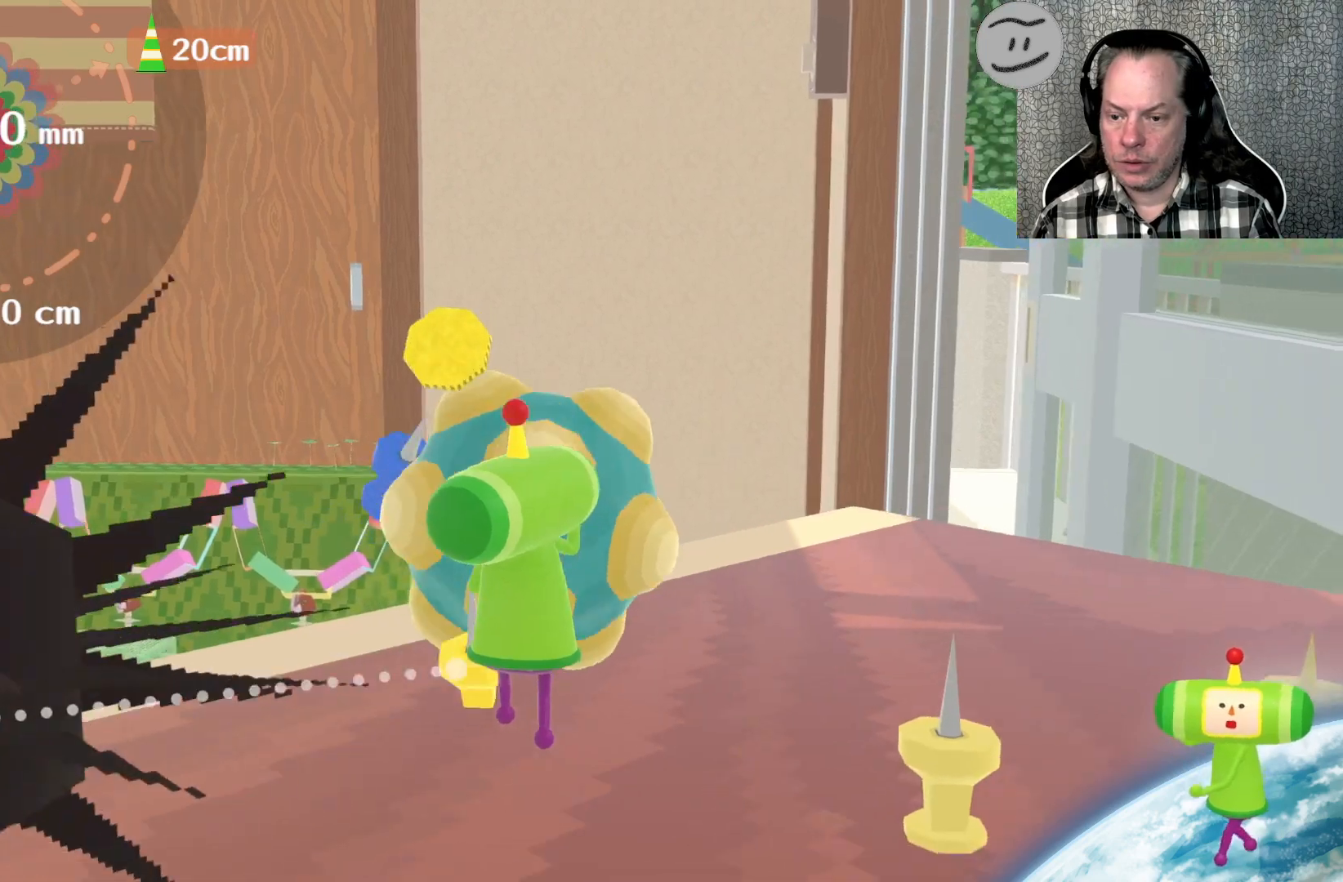
{"buttons": [], "left_stick": "right", "right_stick": "down-right", "events": [[33, "right_stick", "down-right"], [67, "left_stick", "down-right"], [367, "left_stick", "right"]]}
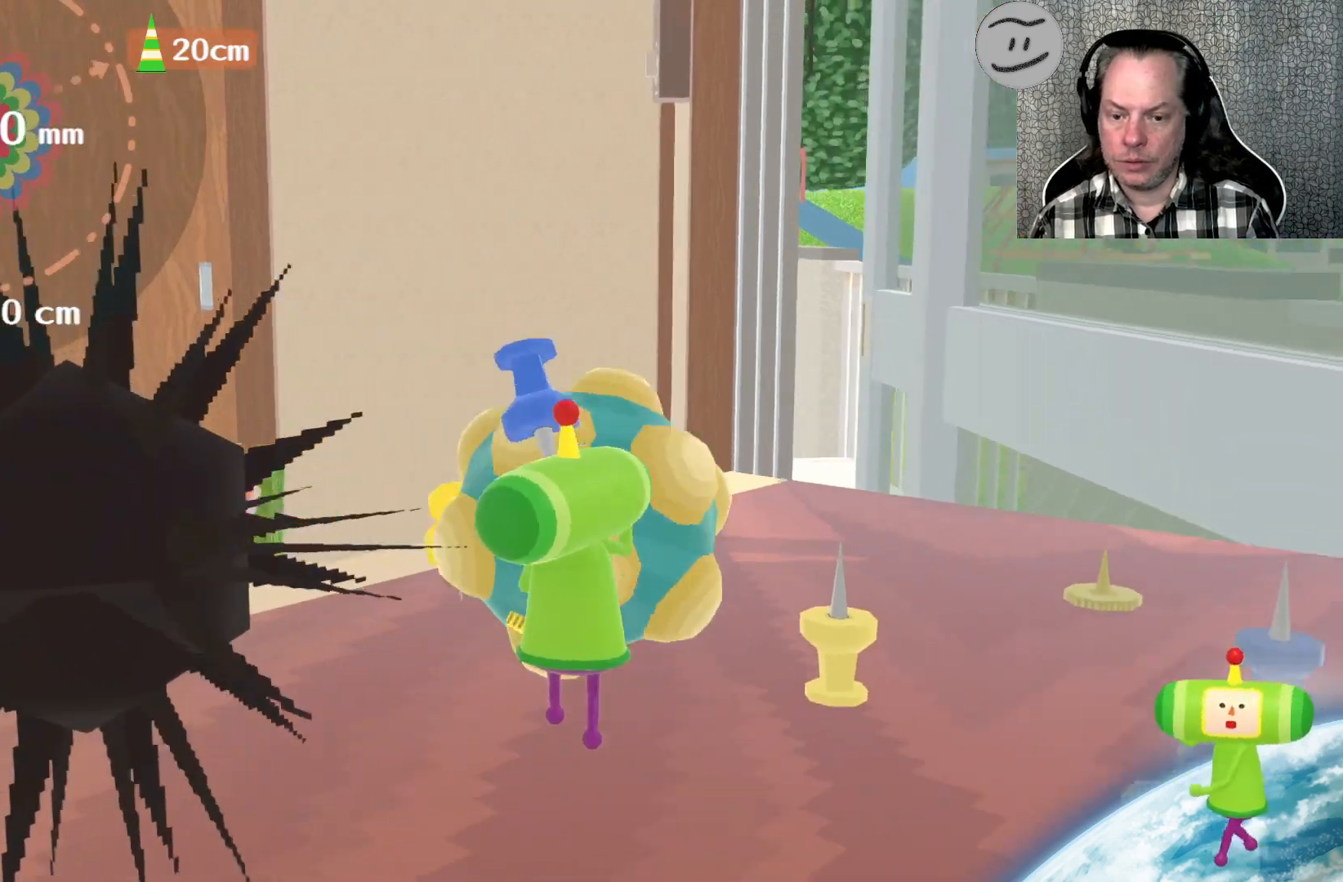
{"buttons": [], "left_stick": "up-right", "right_stick": "right", "events": [[400, "left_stick", "up-right"], [467, "right_stick", "right"]]}
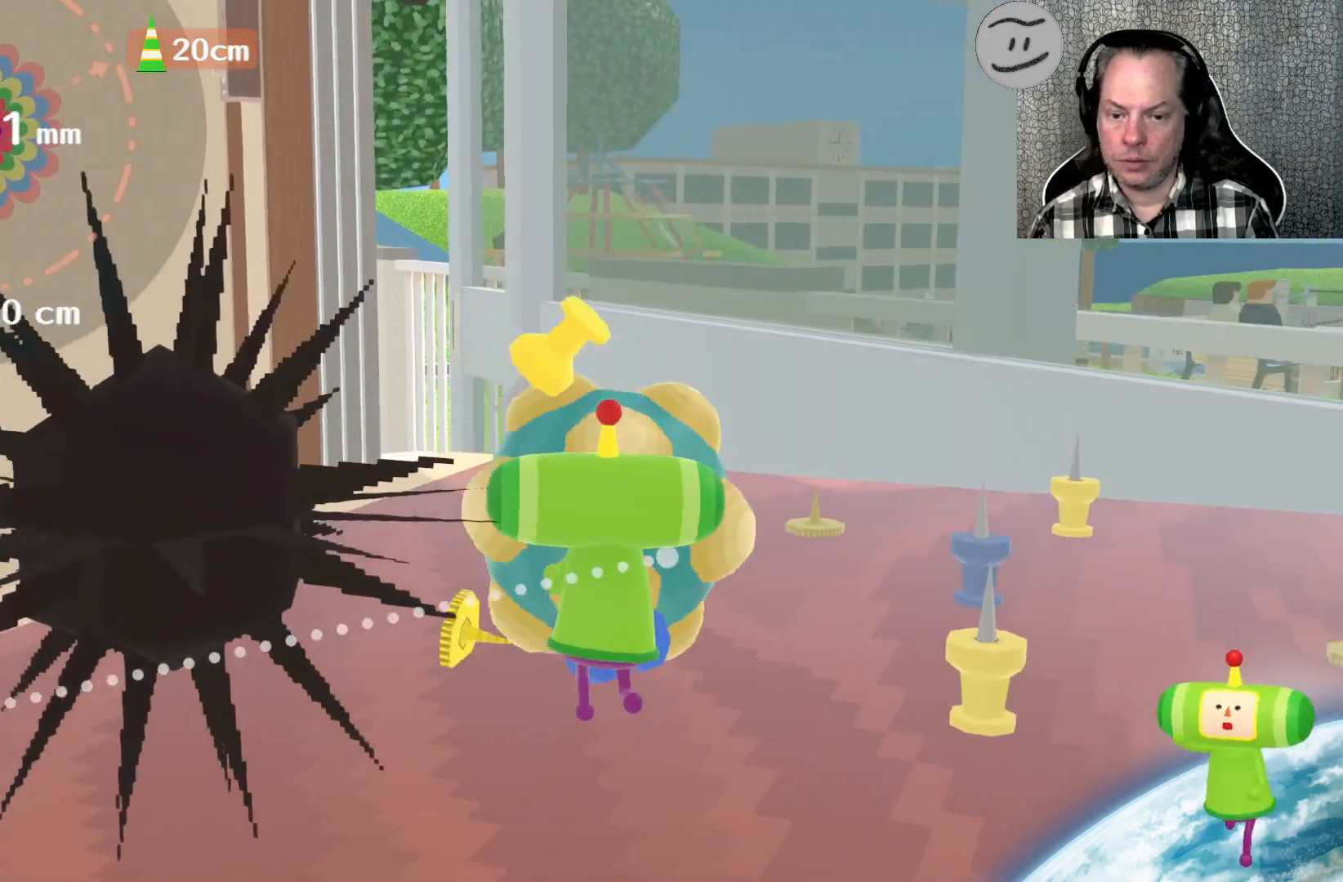
{"buttons": [], "left_stick": "up", "right_stick": "right", "events": [[100, "right_stick", "up-right"], [367, "left_stick", "up"], [367, "right_stick", "right"]]}
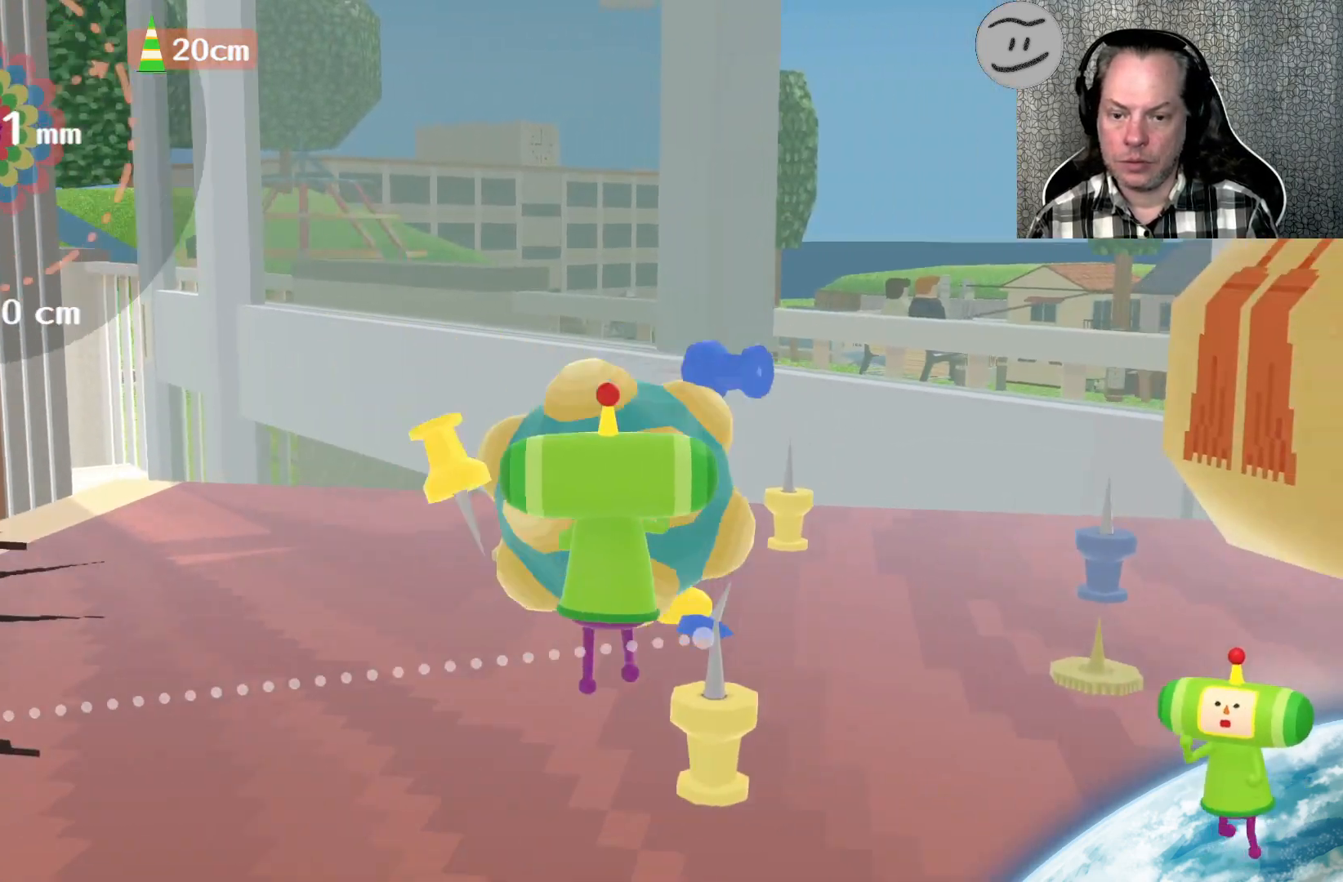
{"buttons": [], "left_stick": "up-left", "right_stick": "down-right", "events": [[367, "right_stick", "down-right"], [467, "left_stick", "up-left"]]}
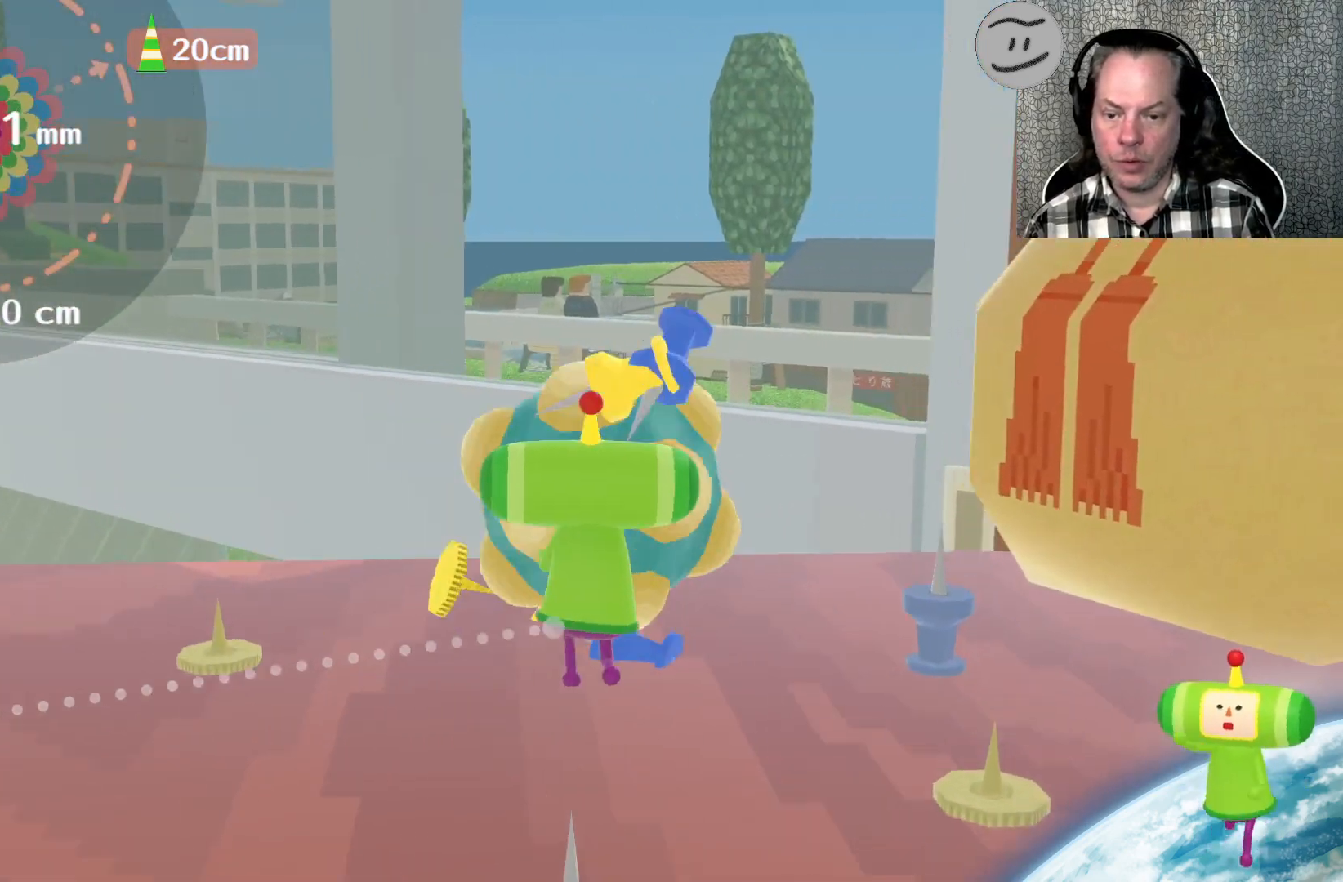
{"buttons": [], "left_stick": "center", "right_stick": "down-right", "events": [[500, "left_stick", "center"]]}
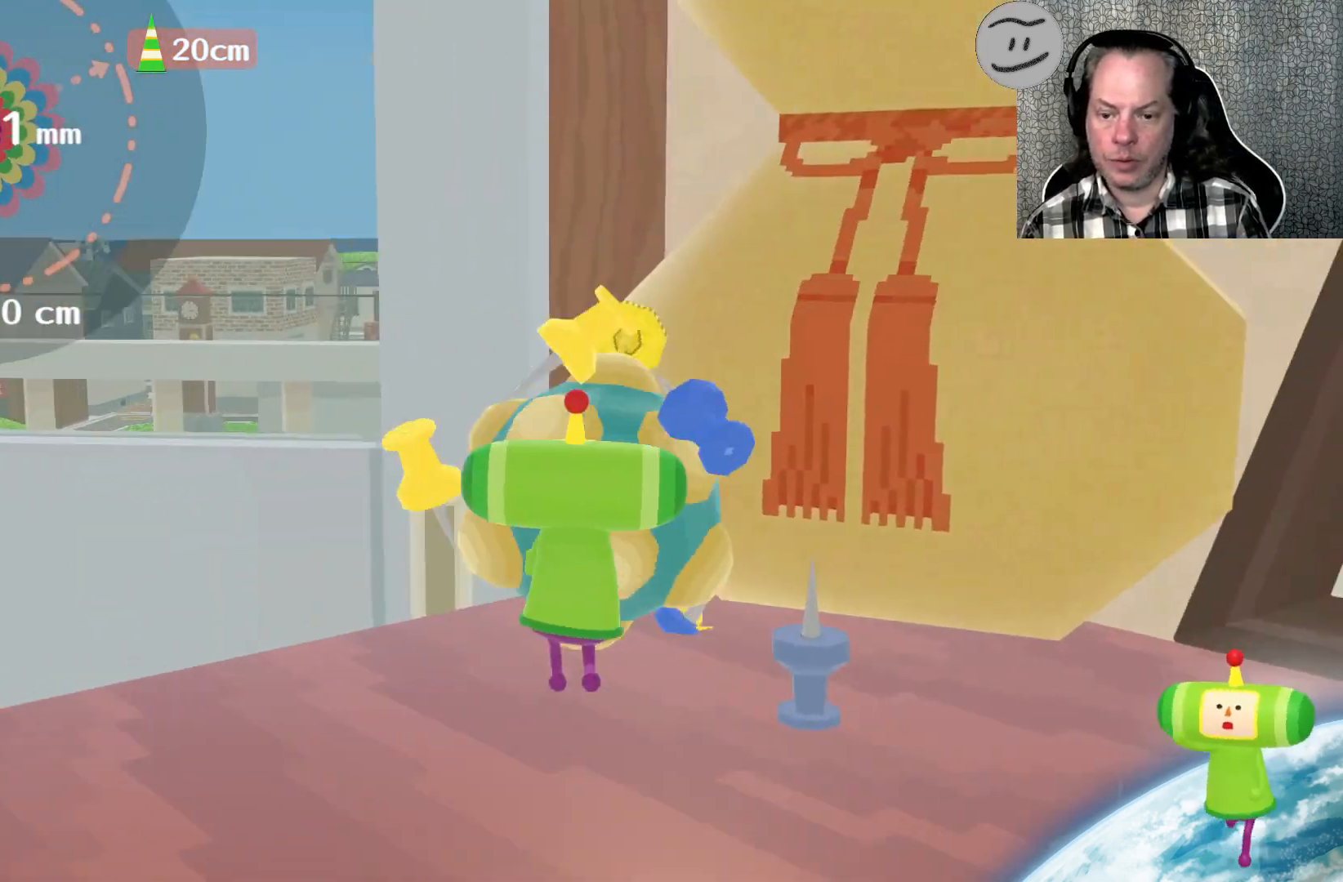
{"buttons": [], "left_stick": "right", "right_stick": "down-right", "events": [[33, "left_stick", "down"], [500, "left_stick", "right"]]}
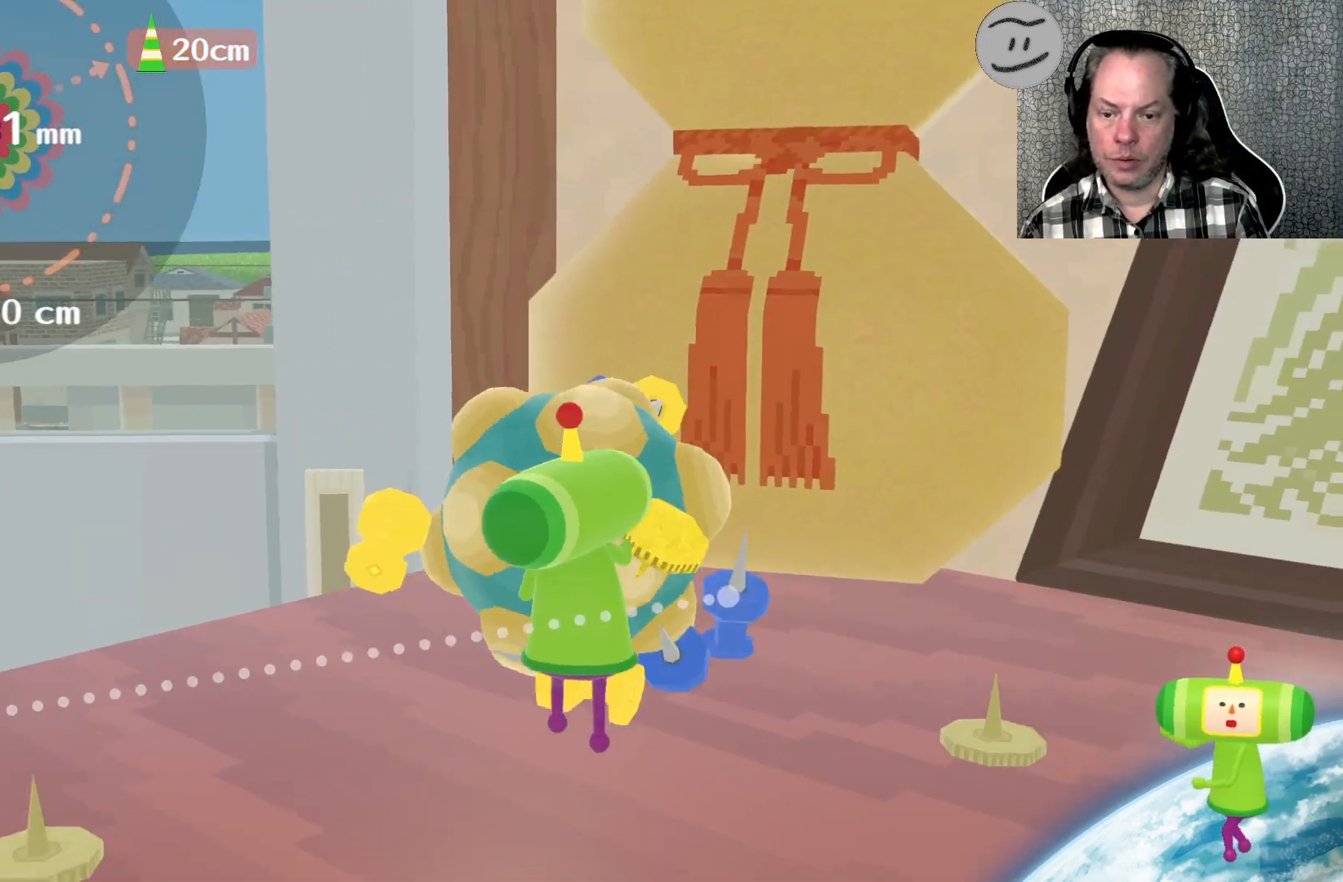
{"buttons": [], "left_stick": "up", "right_stick": "down", "events": [[67, "left_stick", "up-right"], [433, "left_stick", "up"], [433, "right_stick", "down"]]}
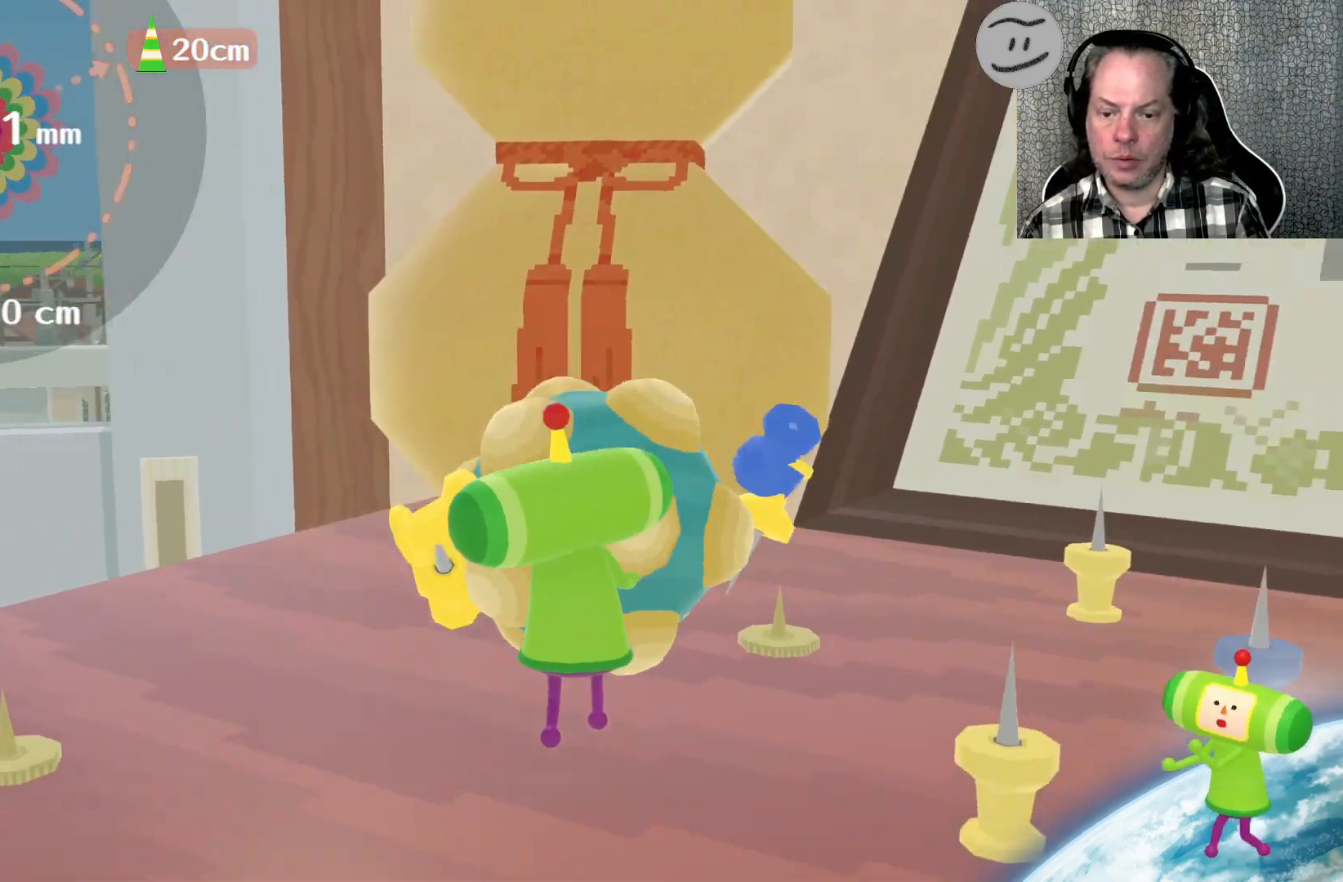
{"buttons": [], "left_stick": "up", "right_stick": "down", "events": []}
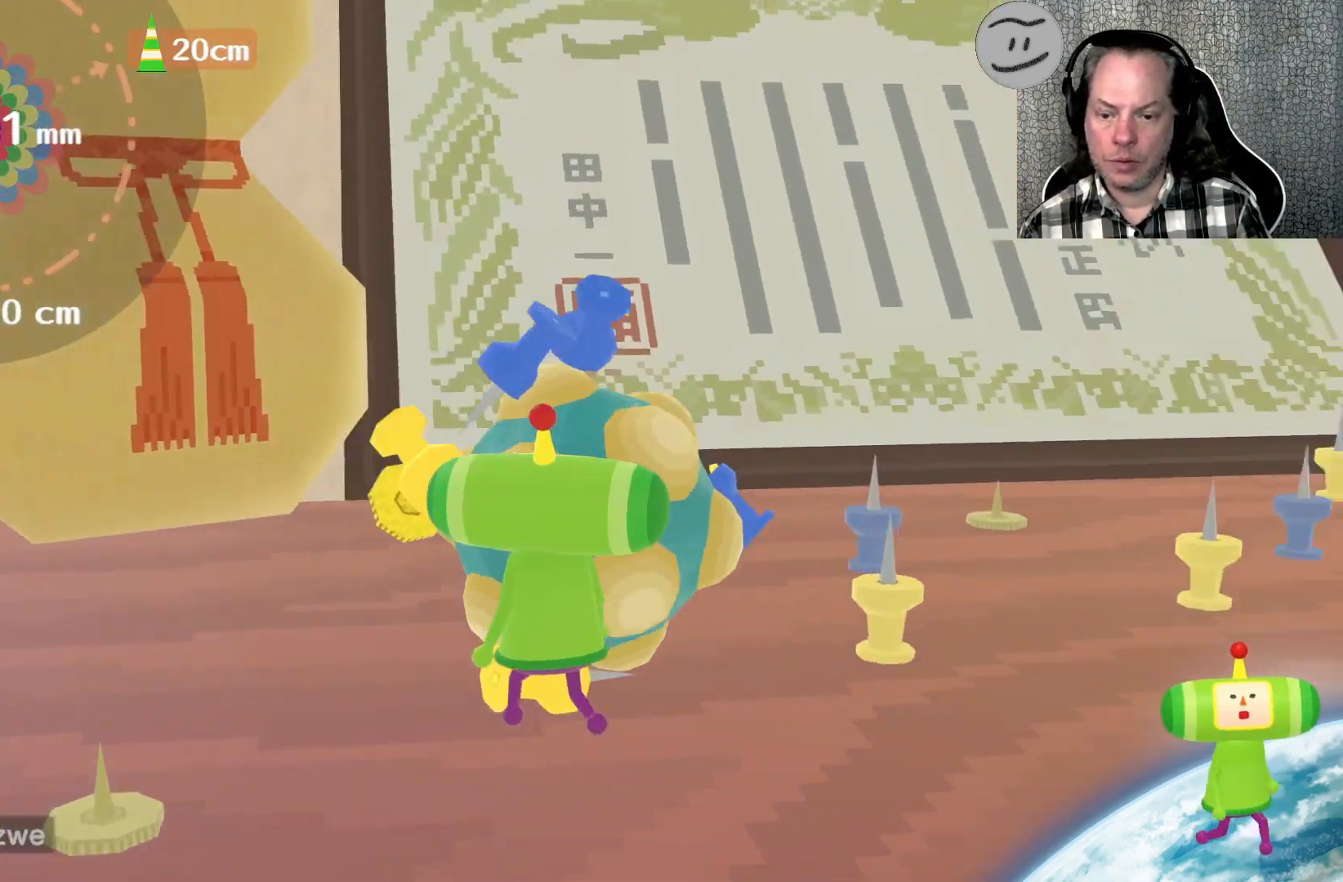
{"buttons": [], "left_stick": "up-left", "right_stick": "left", "events": [[100, "right_stick", "down-left"], [400, "left_stick", "up-left"], [433, "right_stick", "left"]]}
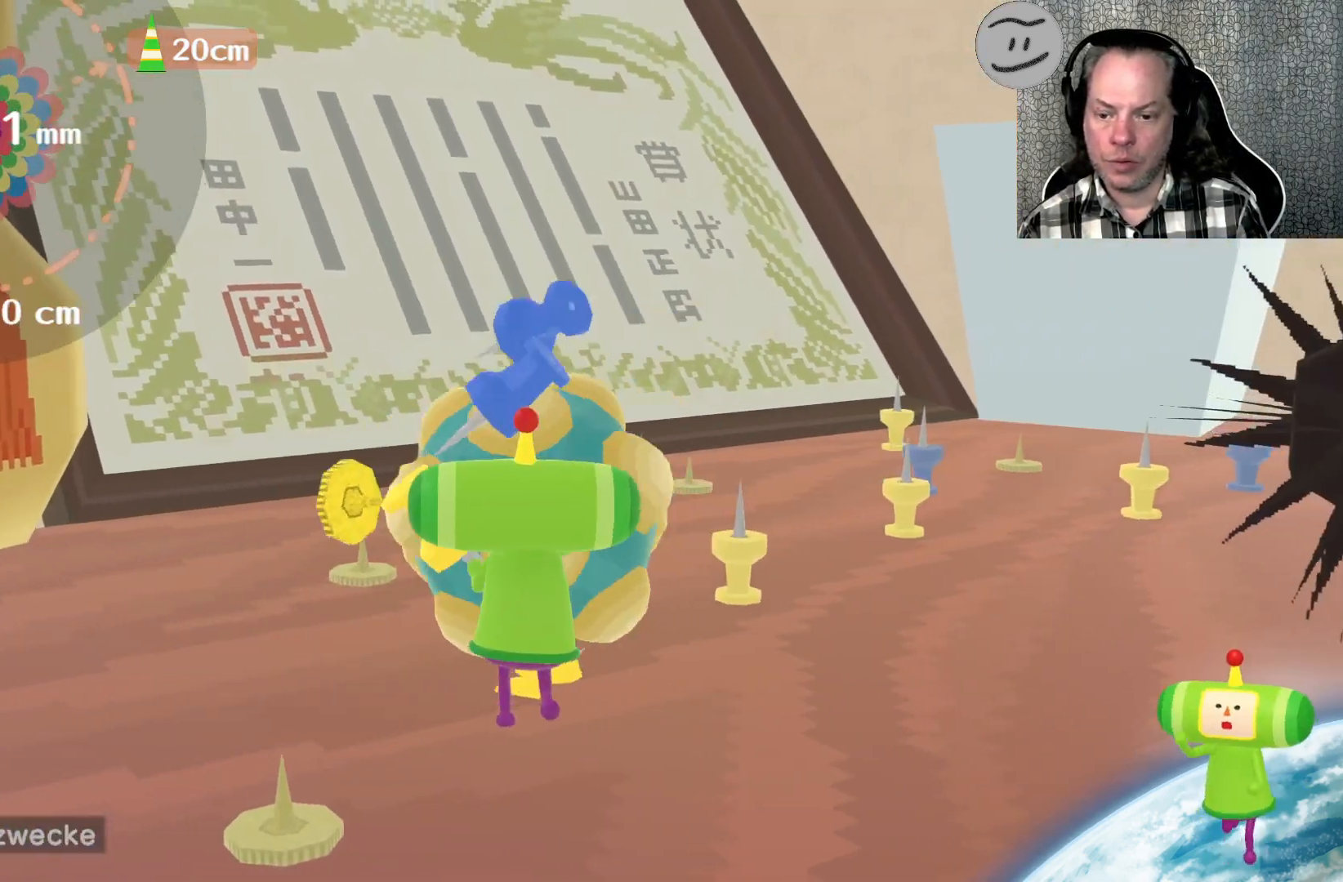
{"buttons": [], "left_stick": "up", "right_stick": "up", "events": [[67, "right_stick", "up-left"], [300, "left_stick", "up"], [300, "right_stick", "up"]]}
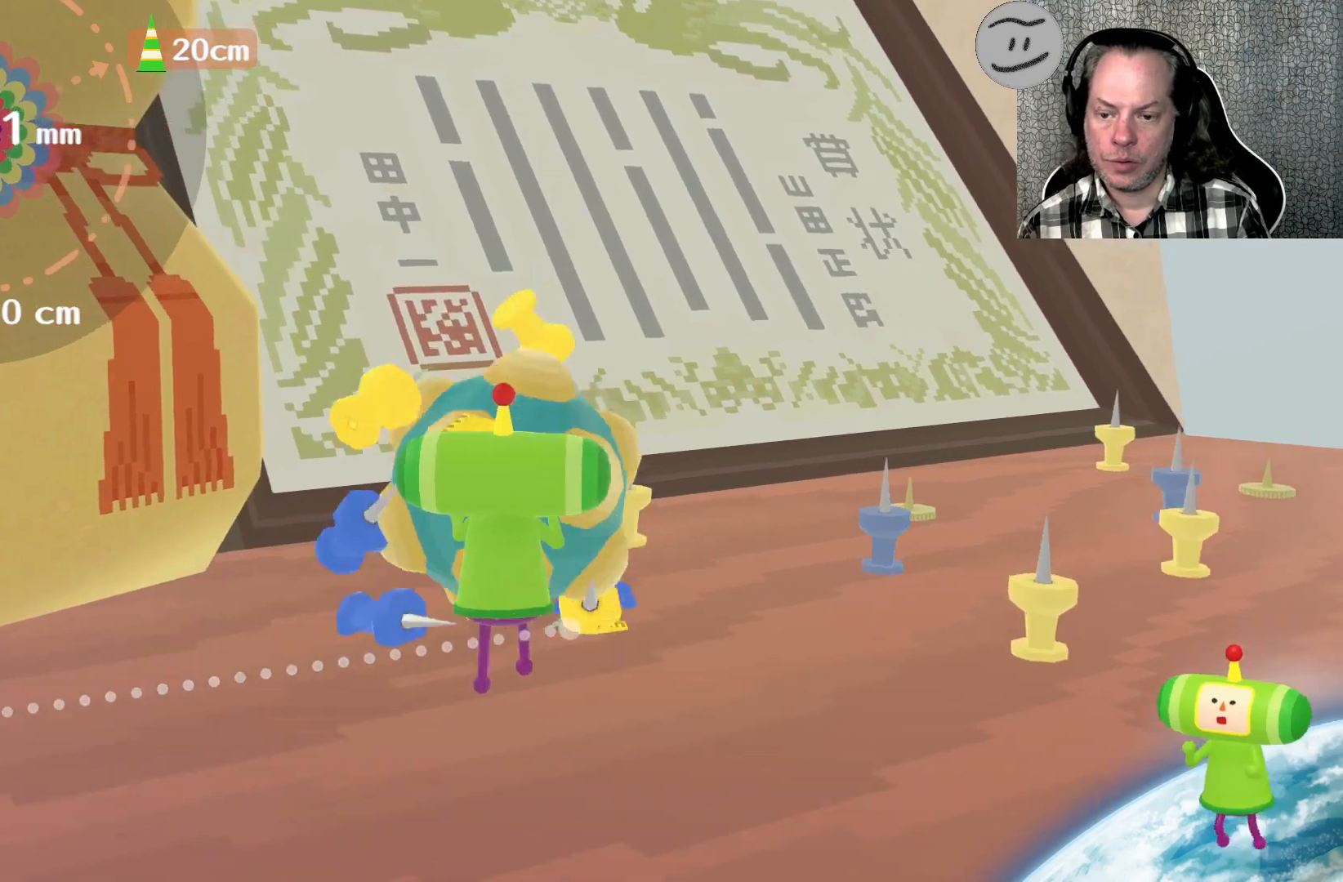
{"buttons": [], "left_stick": "right", "right_stick": "down-right", "events": [[133, "right_stick", "up-right"], [200, "left_stick", "up-right"], [300, "right_stick", "down-right"], [433, "left_stick", "right"]]}
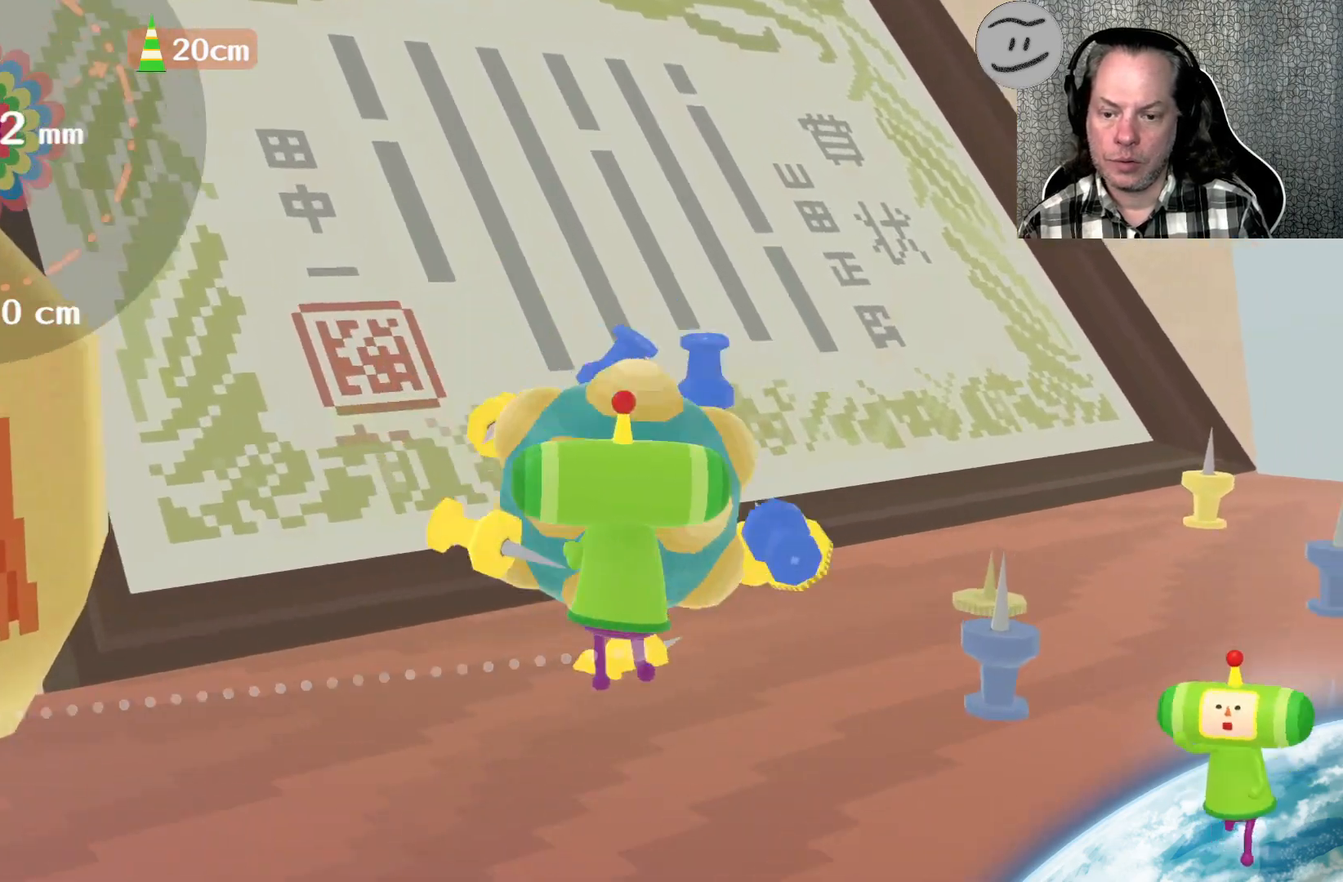
{"buttons": [], "left_stick": "down", "right_stick": "down", "events": [[33, "right_stick", "down"], [200, "left_stick", "down-right"], [433, "left_stick", "down"]]}
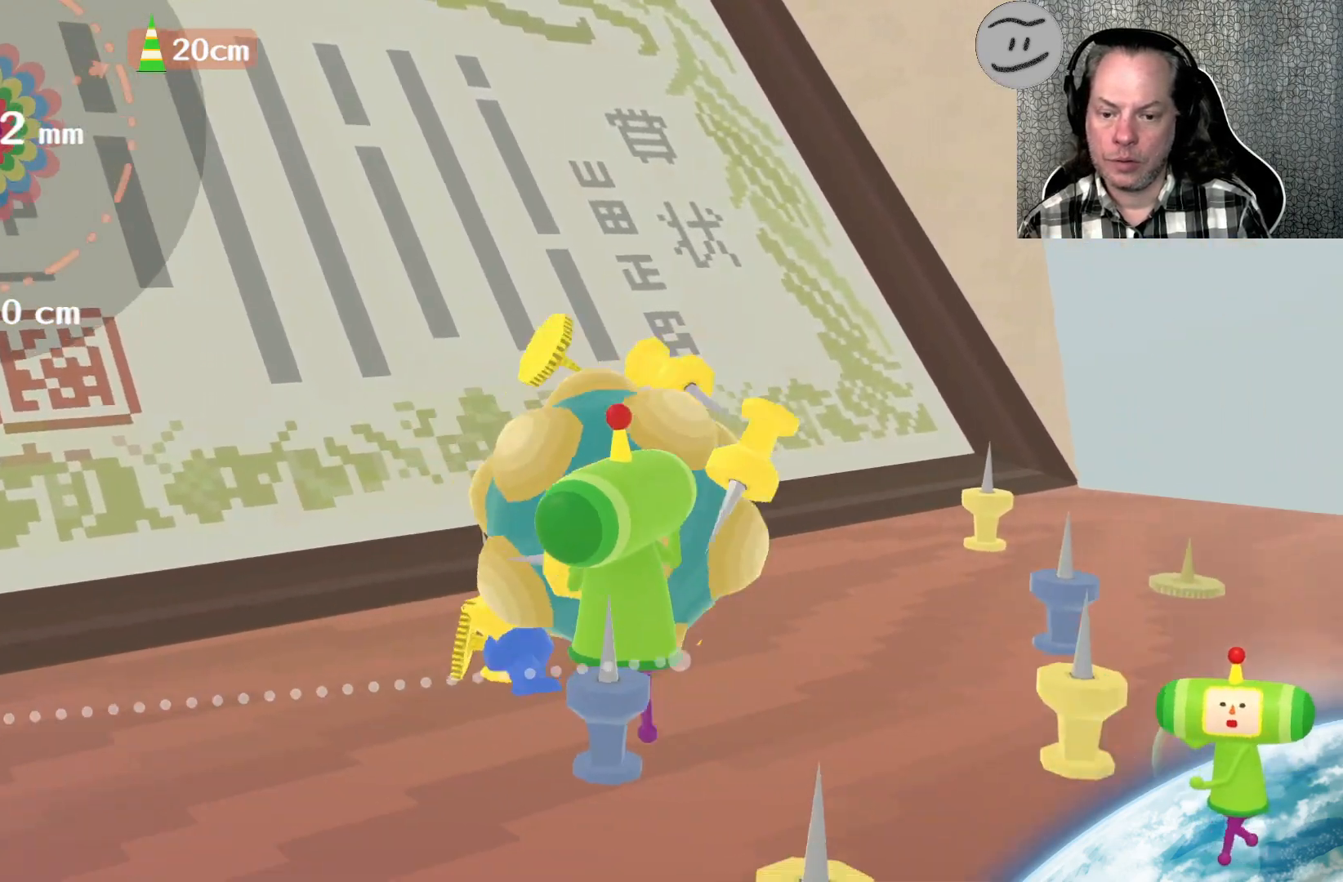
{"buttons": [], "left_stick": "down", "right_stick": "down", "events": [[33, "right_stick", "down-left"], [133, "left_stick", "down-left"], [400, "right_stick", "down"], [433, "left_stick", "down"]]}
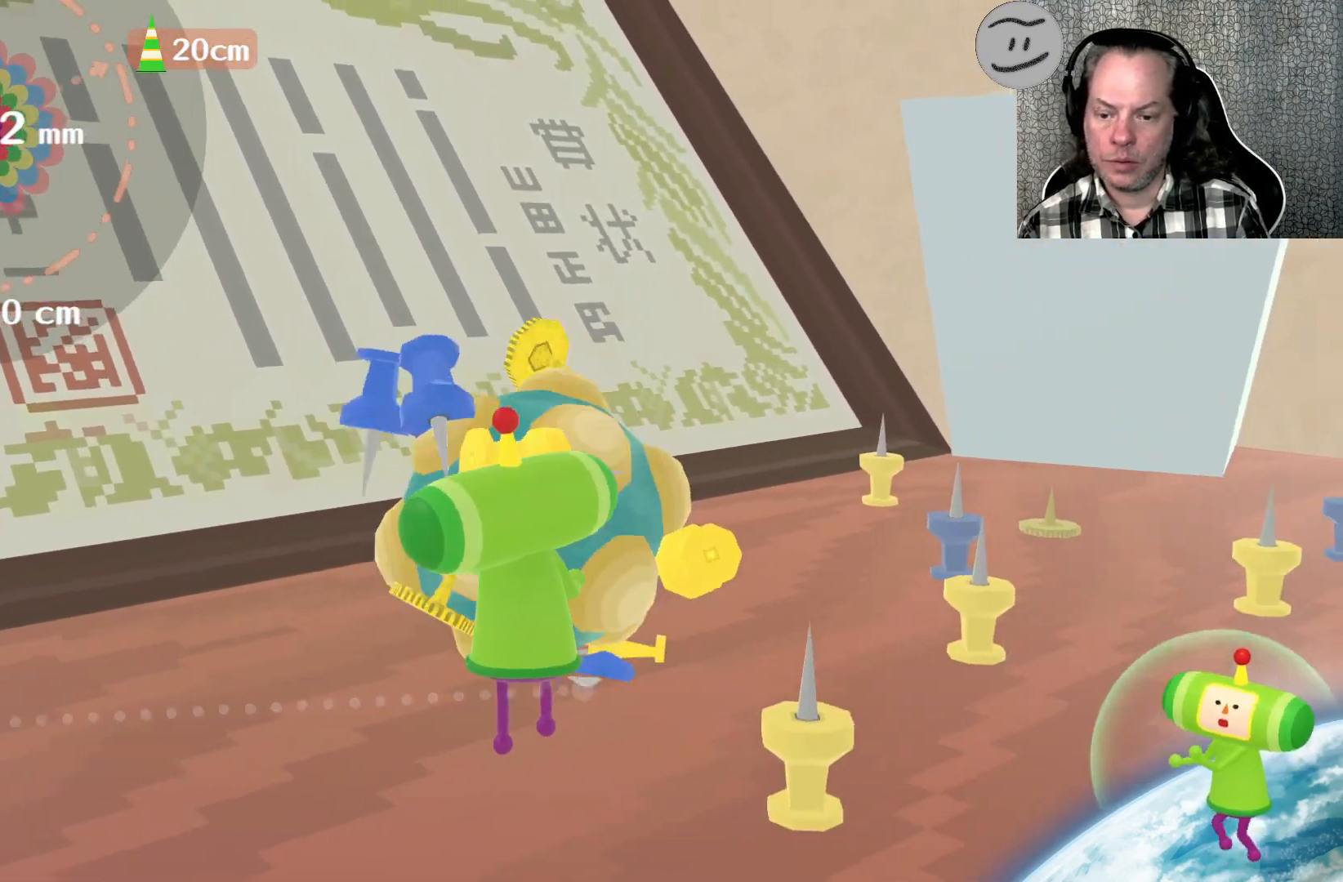
{"buttons": [], "left_stick": "down-right", "right_stick": "down-right", "events": [[67, "left_stick", "down-right"], [133, "right_stick", "down-right"]]}
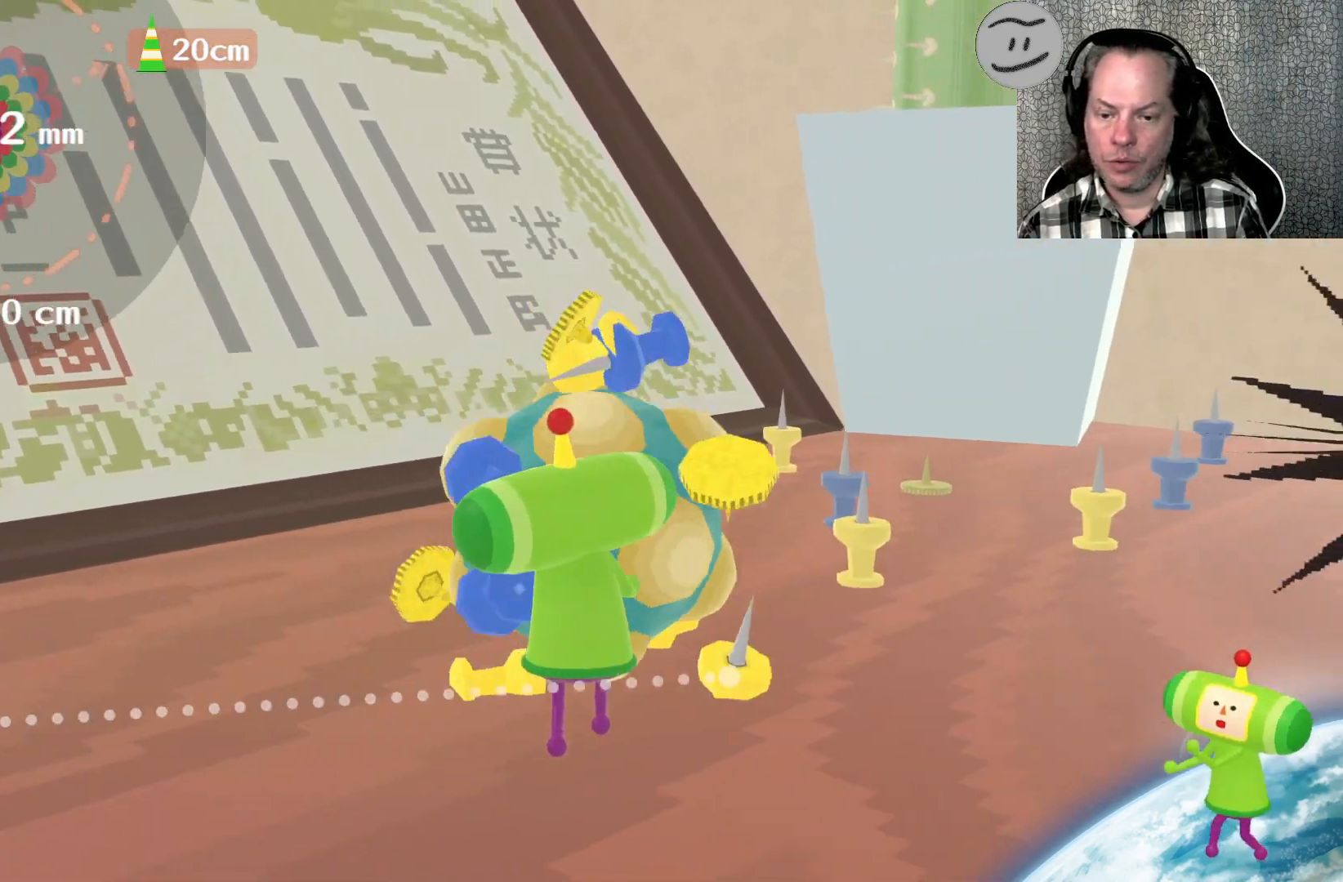
{"buttons": [], "left_stick": "up", "right_stick": "up-left", "events": [[67, "left_stick", "up-right"], [67, "right_stick", "up-right"], [233, "left_stick", "up"], [300, "right_stick", "up"], [433, "right_stick", "up-left"]]}
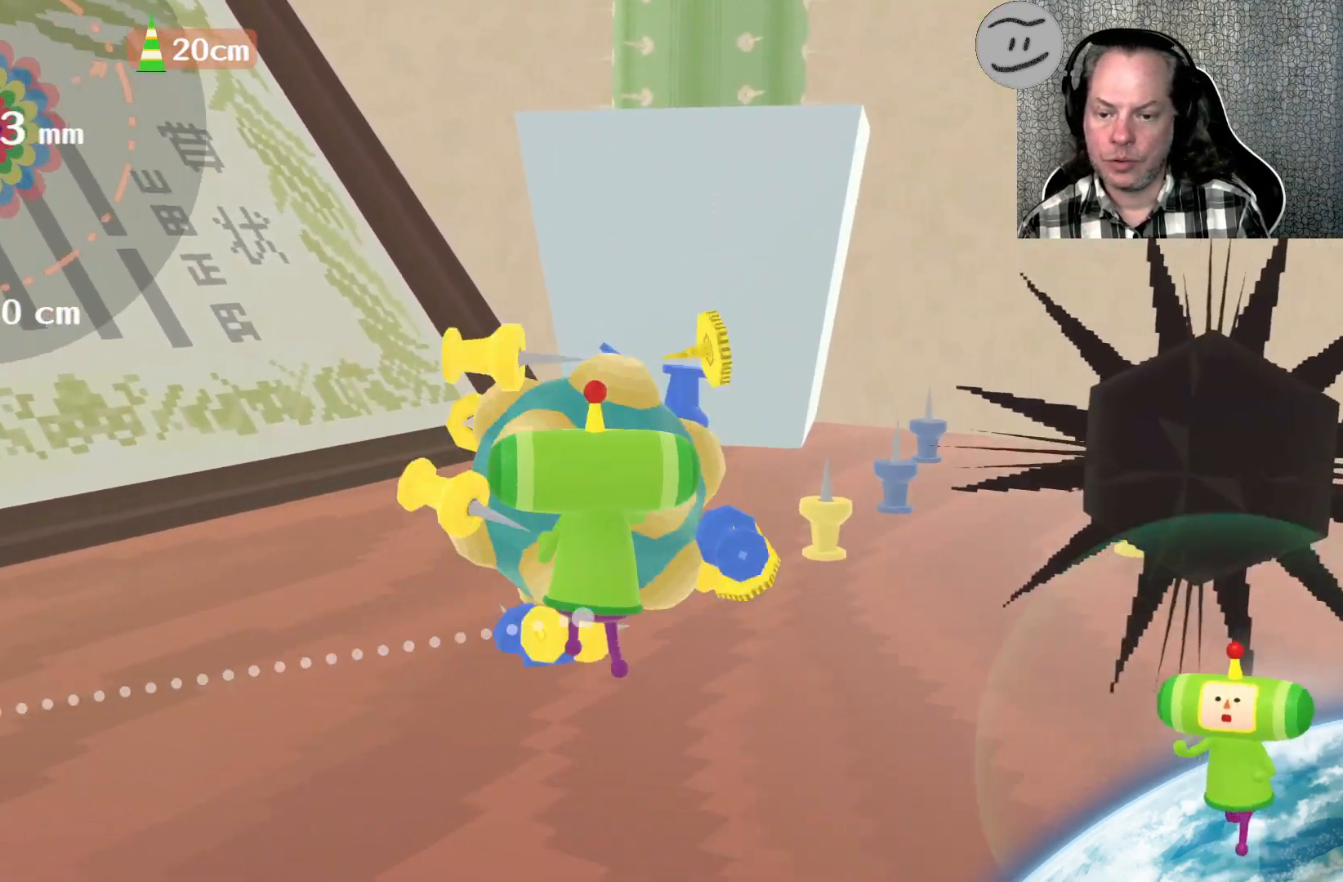
{"buttons": [], "left_stick": "up-right", "right_stick": "right", "events": [[233, "right_stick", "up"], [367, "left_stick", "up-right"], [367, "right_stick", "right"]]}
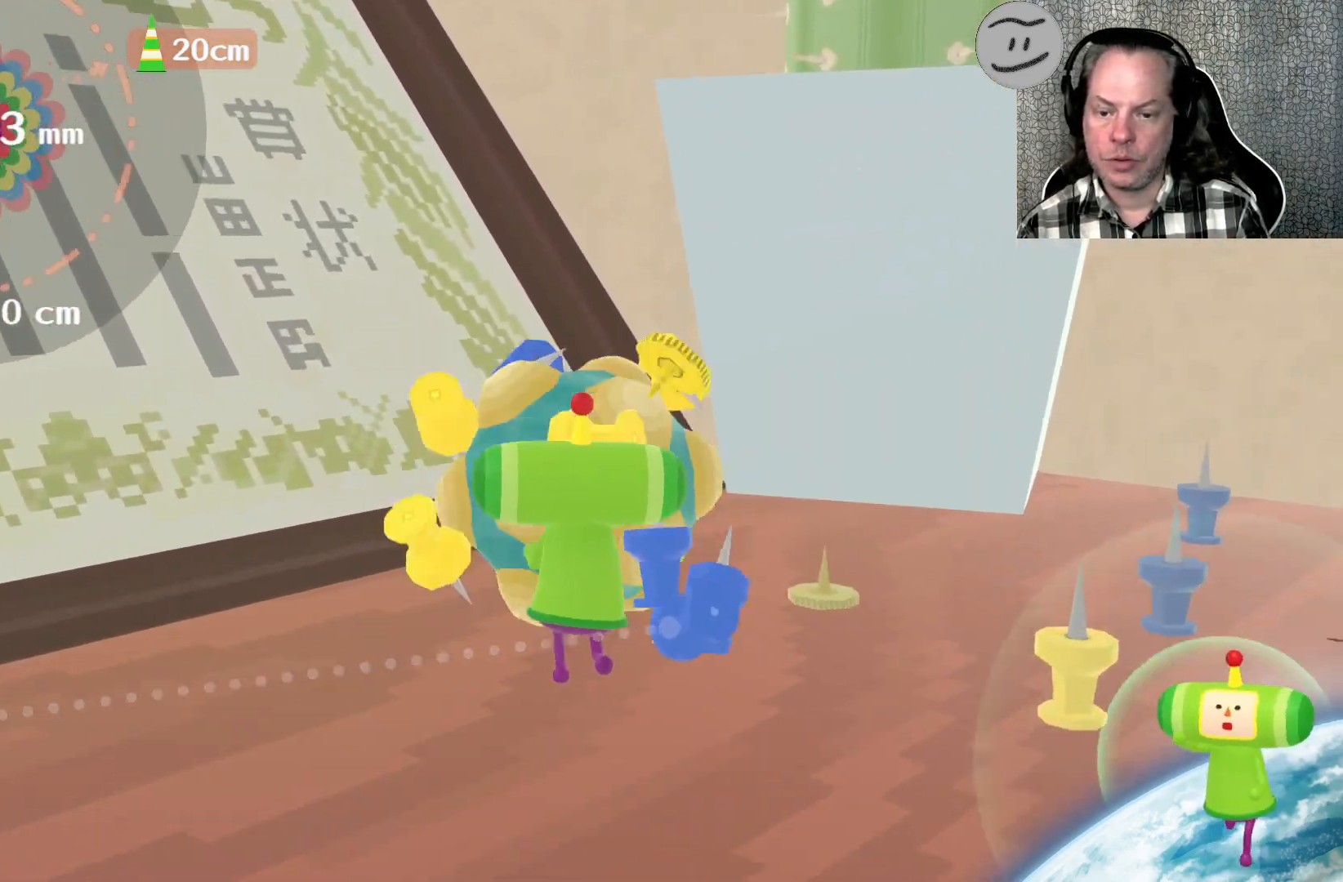
{"buttons": [], "left_stick": "down-right", "right_stick": "right", "events": [[233, "left_stick", "right"], [333, "left_stick", "down-right"]]}
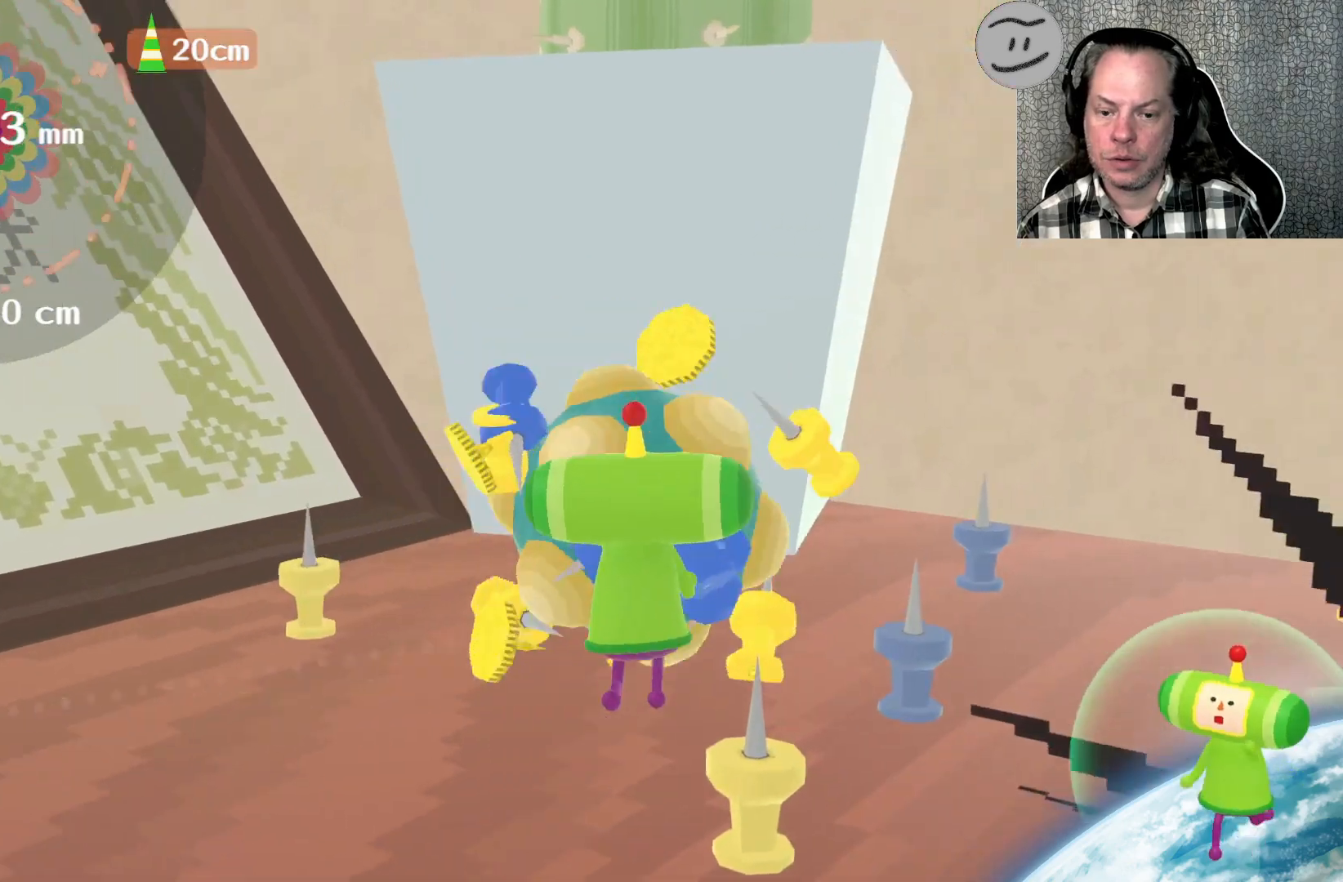
{"buttons": [], "left_stick": "up-left", "right_stick": "up-right", "events": [[267, "left_stick", "up-right"], [333, "right_stick", "up-right"], [367, "left_stick", "up"], [467, "left_stick", "up-left"]]}
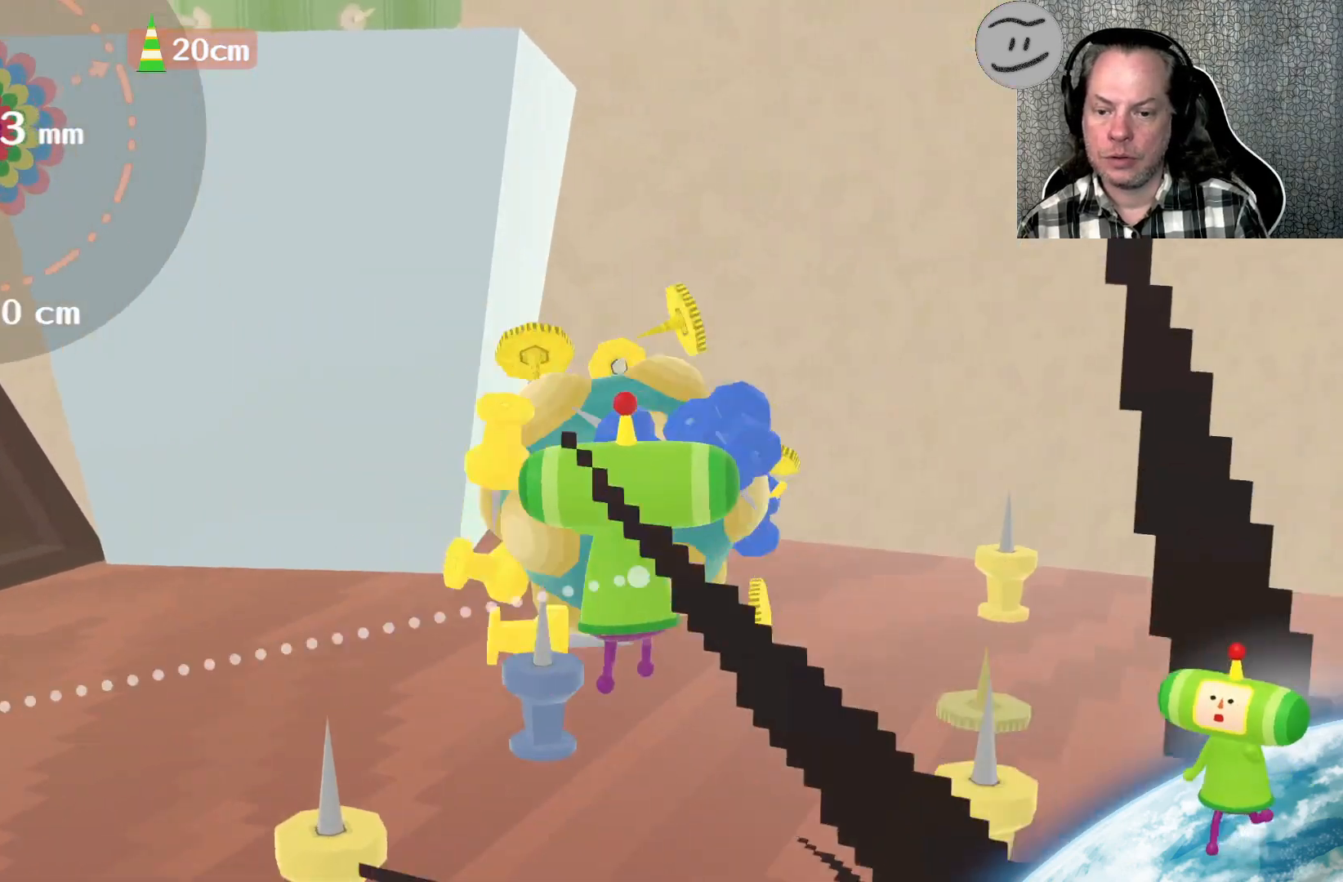
{"buttons": [], "left_stick": "down-right", "right_stick": "down-right", "events": [[167, "left_stick", "up-right"], [267, "right_stick", "right"], [300, "left_stick", "down-right"], [433, "right_stick", "down-right"]]}
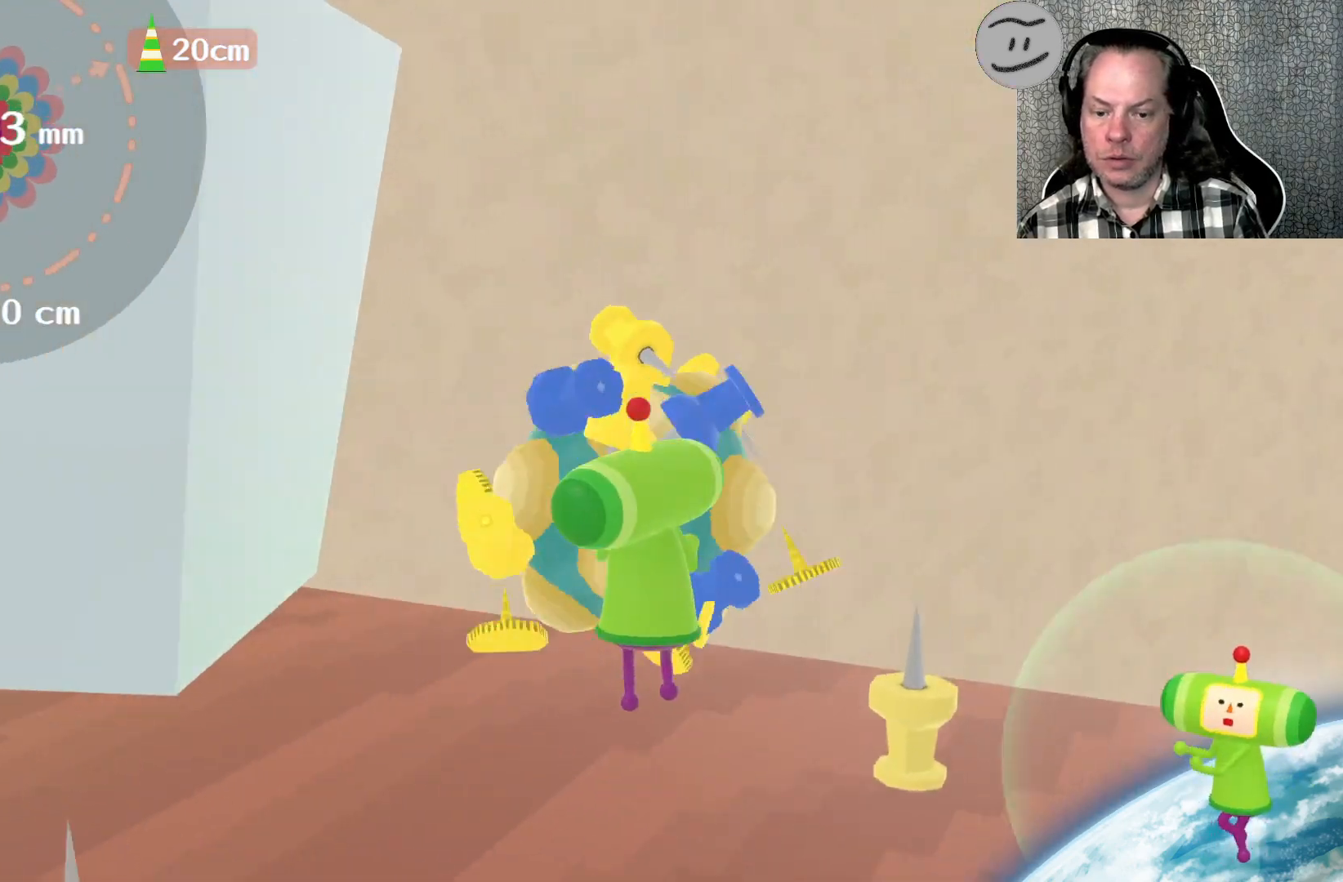
{"buttons": ["L3"], "left_stick": "down-left", "right_stick": "down-left", "events": [[200, "left_stick", "down"], [267, "right_stick", "down-left"], [367, "L3", "down"], [367, "left_stick", "down-left"]]}
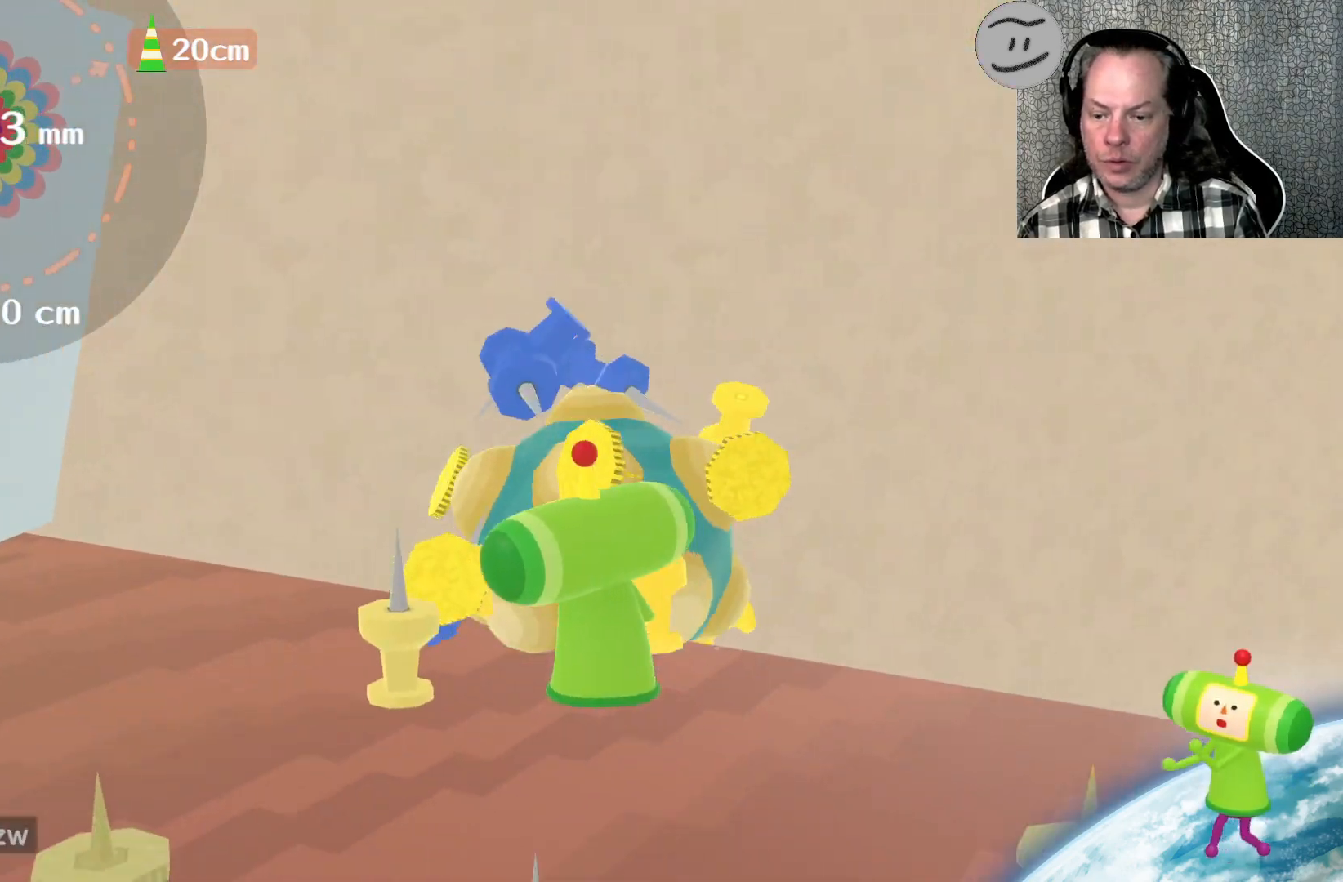
{"buttons": [], "left_stick": "down-left", "right_stick": "down-left", "events": [[133, "left_stick", "left"], [300, "L3", "up"], [300, "left_stick", "down-left"]]}
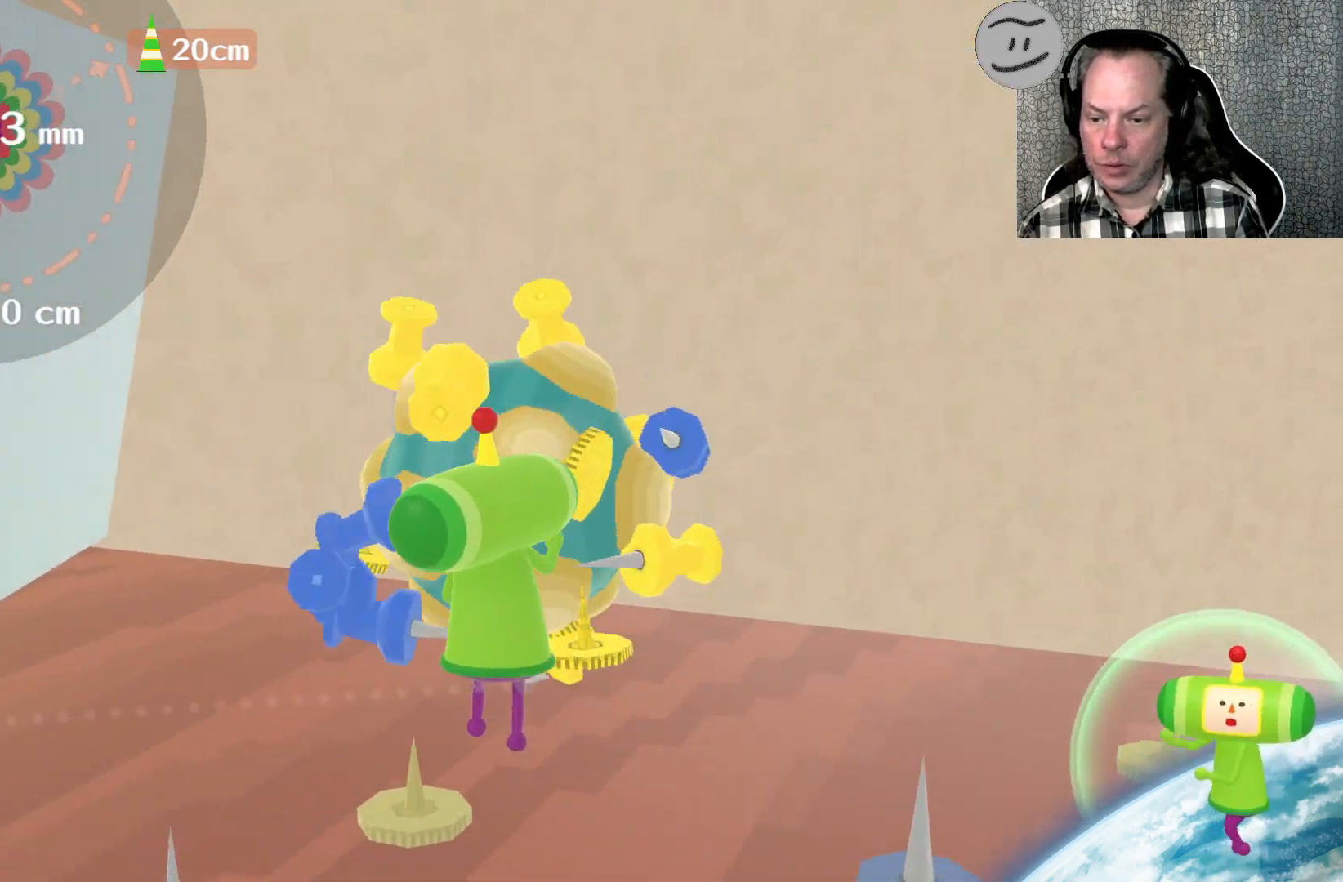
{"buttons": [], "left_stick": "down-right", "right_stick": "down", "events": [[233, "left_stick", "down"], [367, "right_stick", "down"], [500, "left_stick", "down-right"]]}
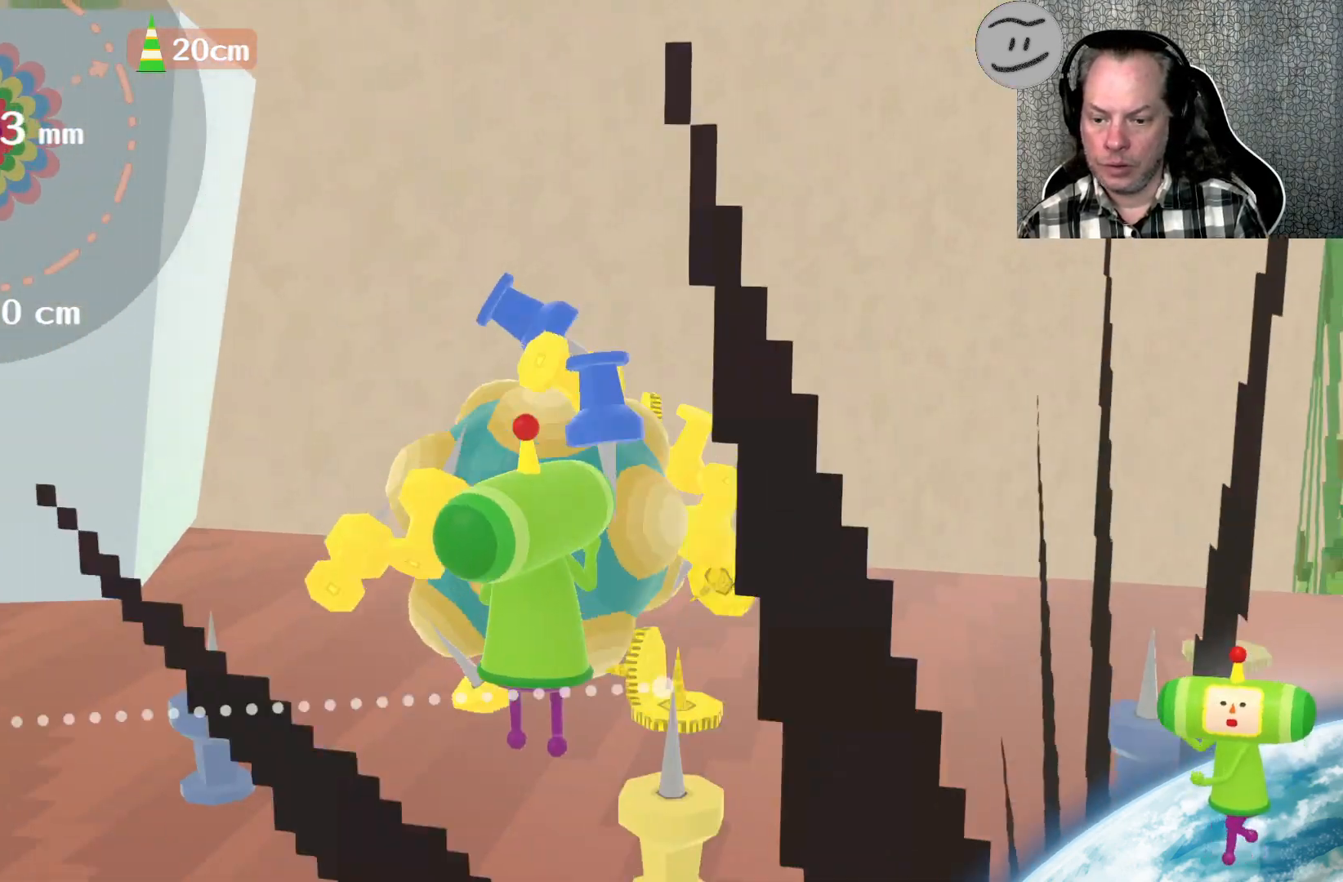
{"buttons": [], "left_stick": "down-right", "right_stick": "down", "events": []}
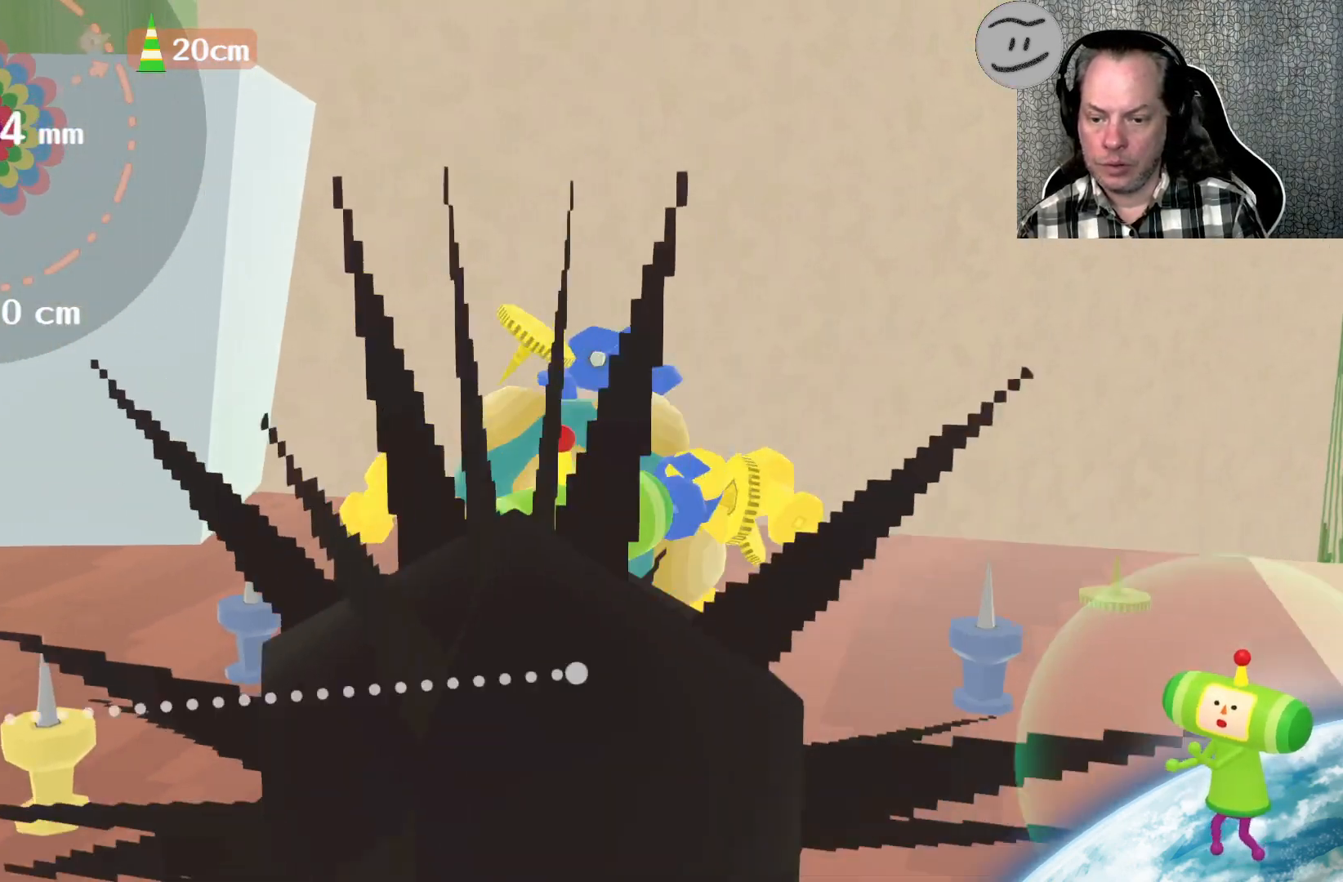
{"buttons": [], "left_stick": "up-right", "right_stick": "down-right", "events": [[100, "left_stick", "right"], [133, "right_stick", "down-right"], [500, "left_stick", "up-right"]]}
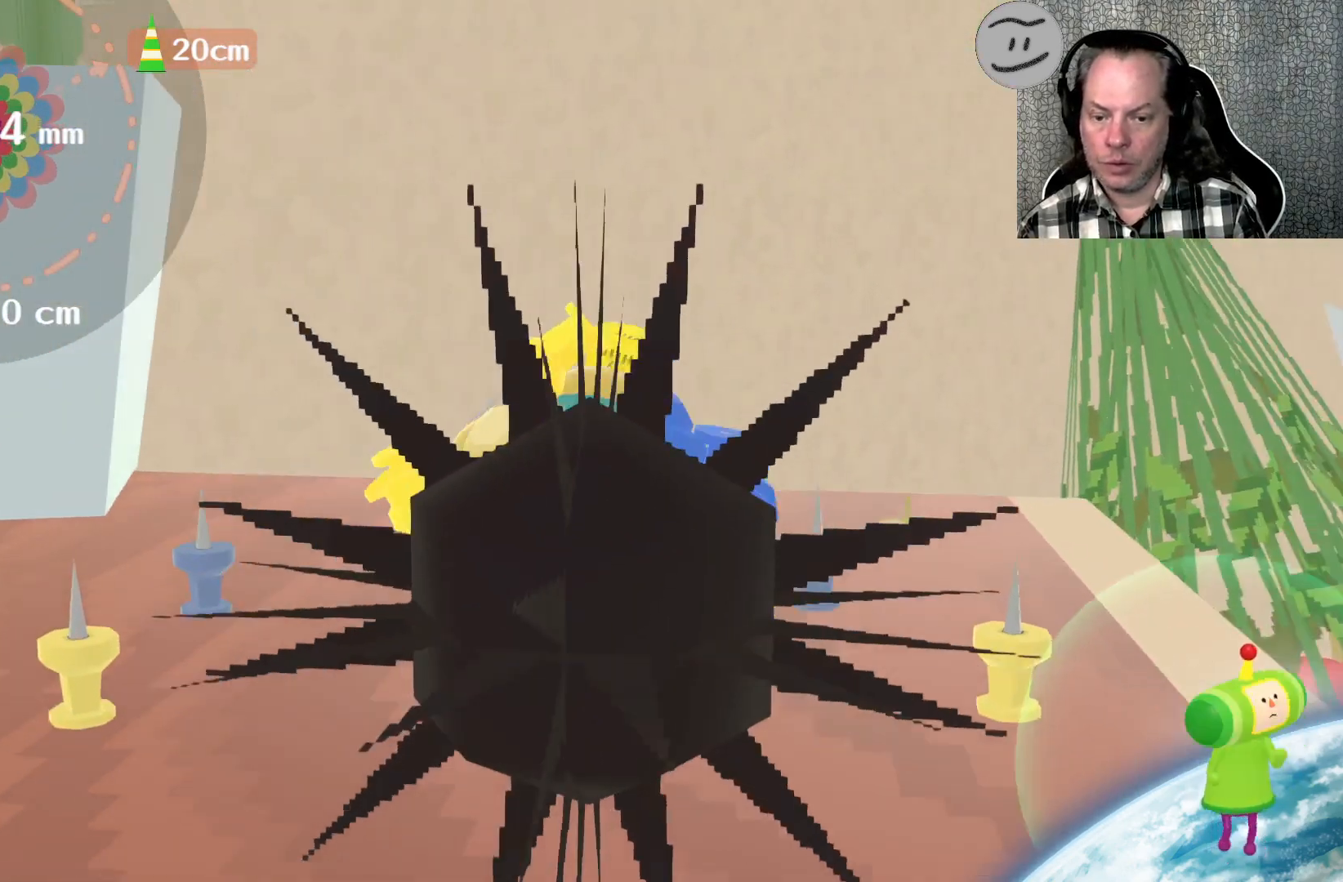
{"buttons": [], "left_stick": "up-right", "right_stick": "right", "events": [[433, "right_stick", "right"]]}
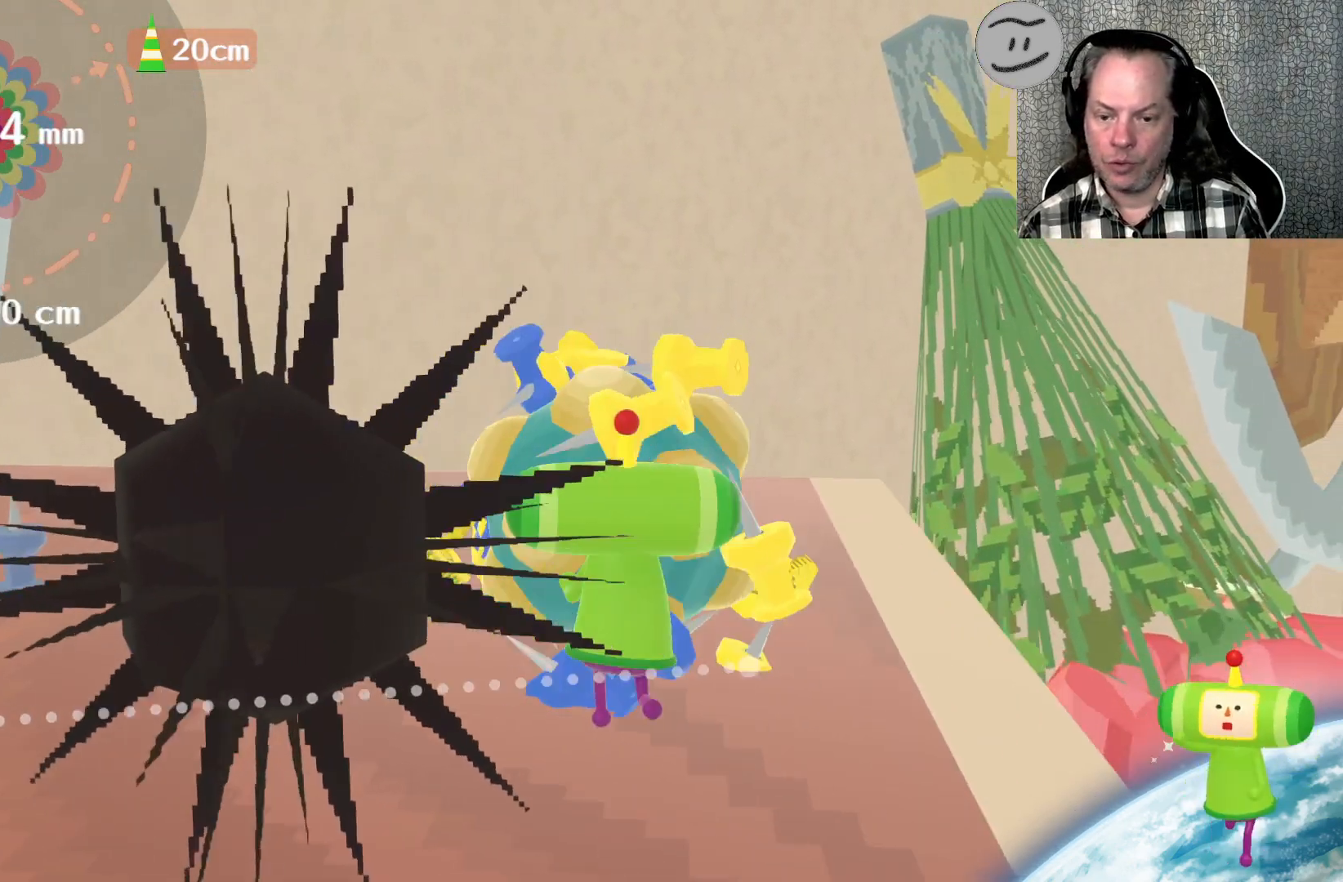
{"buttons": [], "left_stick": "left", "right_stick": "up-left", "events": [[33, "left_stick", "up"], [33, "right_stick", "up-right"], [133, "right_stick", "up"], [200, "left_stick", "up-left"], [467, "left_stick", "left"], [467, "right_stick", "up-left"]]}
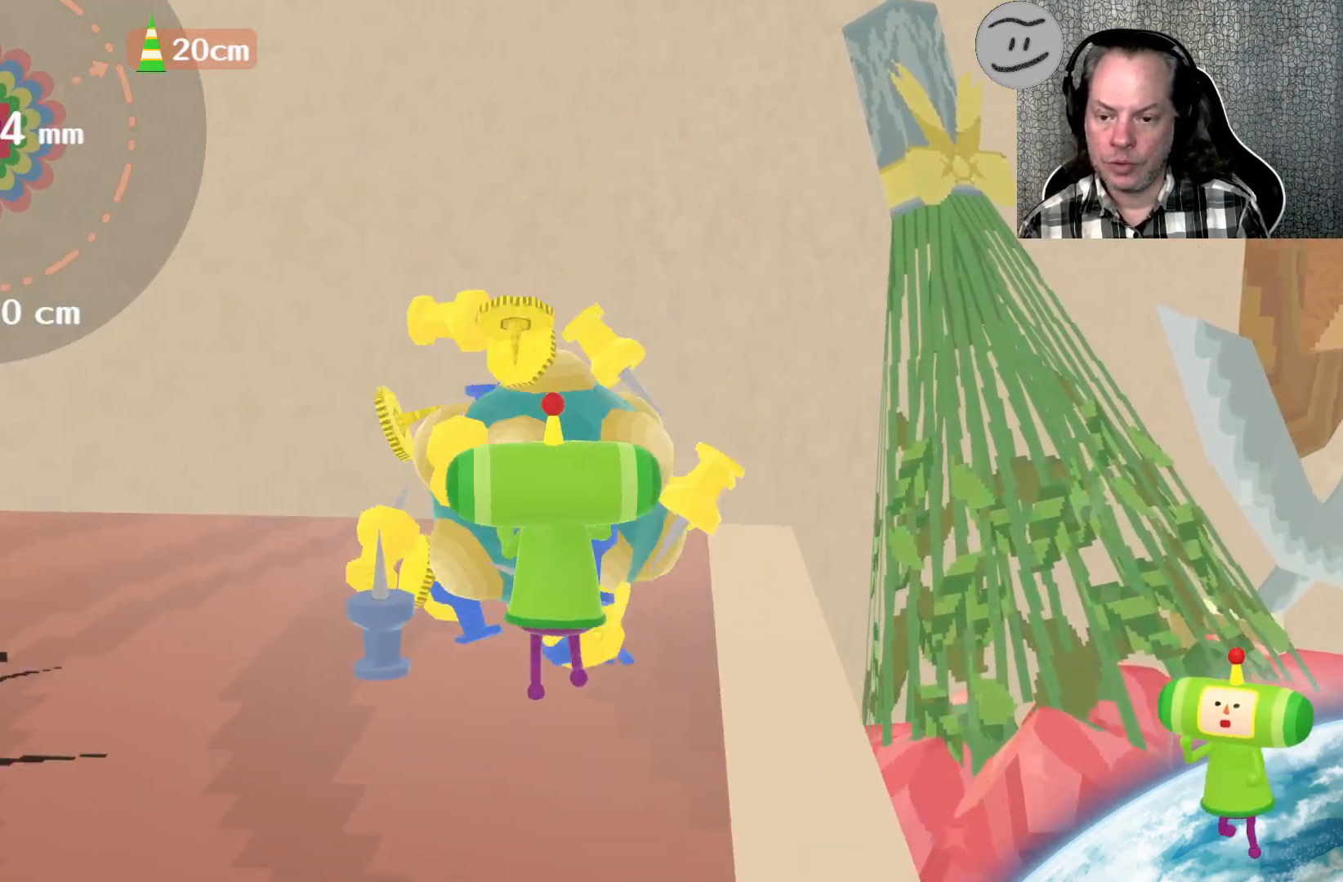
{"buttons": [], "left_stick": "down-left", "right_stick": "down", "events": [[67, "right_stick", "left"], [100, "left_stick", "down-left"], [500, "right_stick", "down"]]}
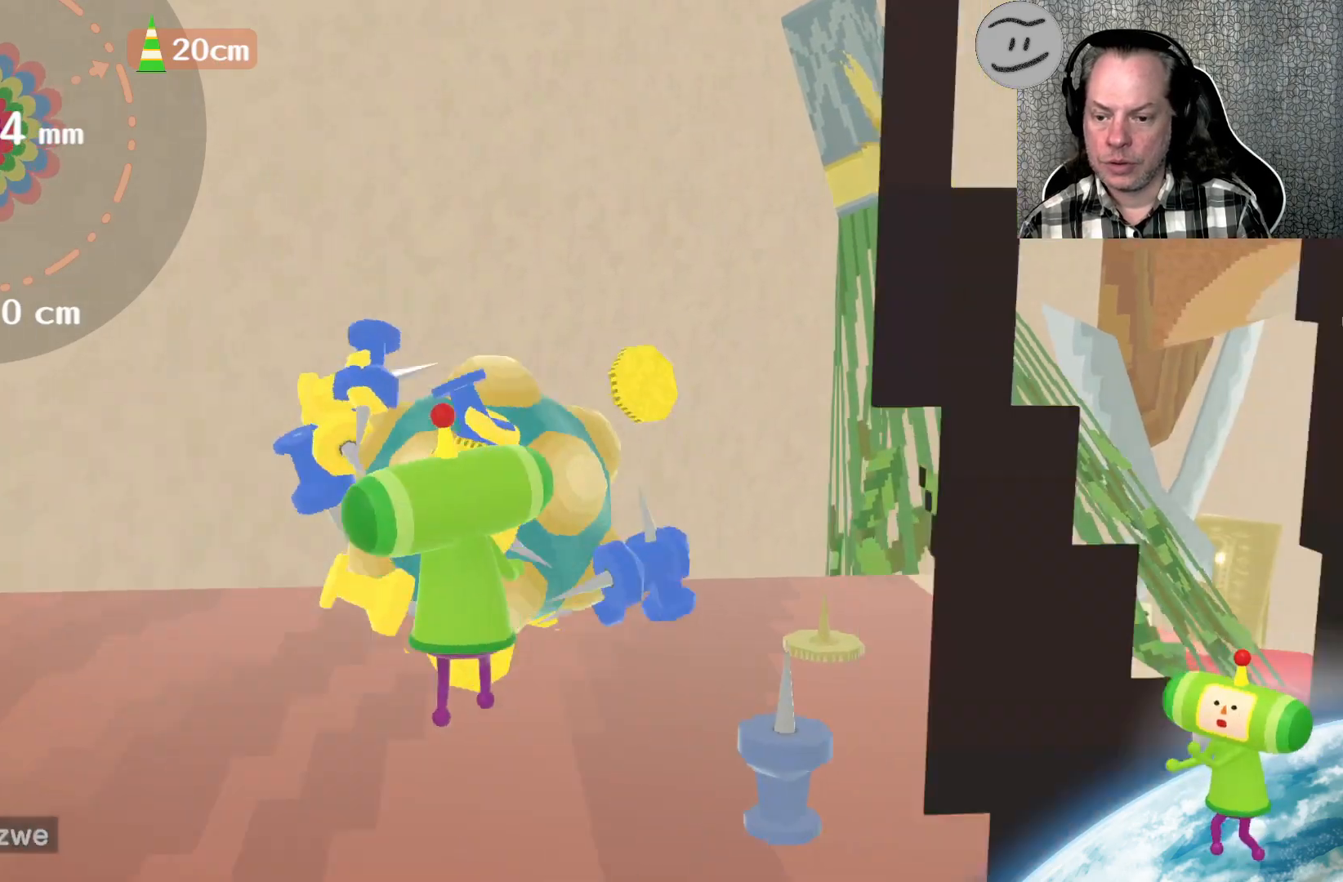
{"buttons": [], "left_stick": "right", "right_stick": "down-right", "events": [[67, "left_stick", "down-right"], [67, "right_stick", "down-right"], [133, "left_stick", "right"]]}